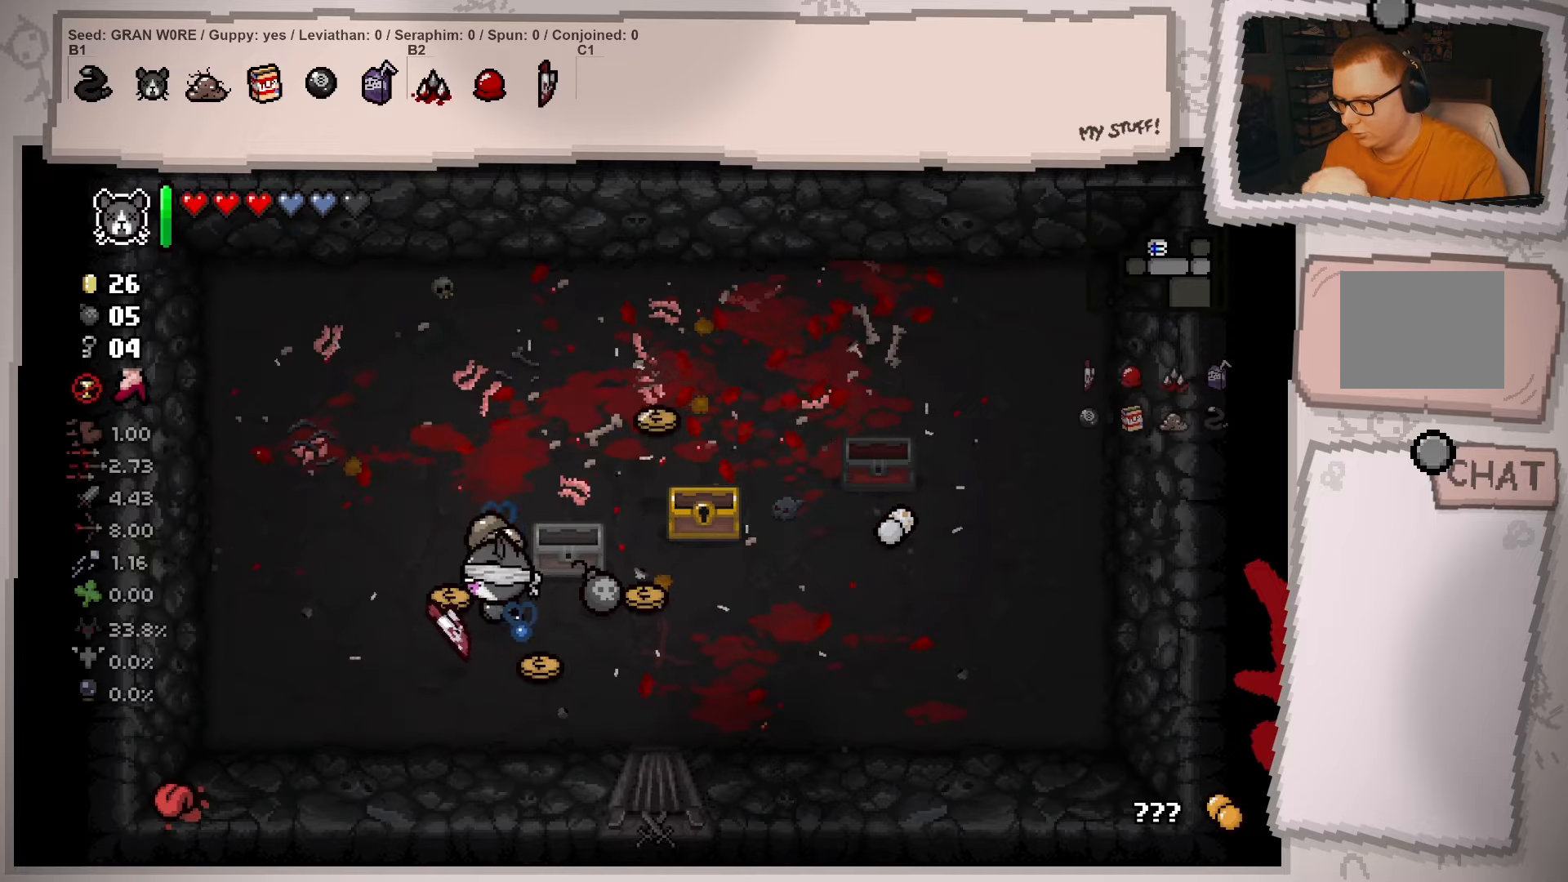
Gameplay with a controller (Xbox layout); each line is a JSON object with the inputs held at the frame after it. "events" lists button and stick changes between this image and that frame as [ms after this image, input, new state], when the widget could be followed in between. Not read: L3 R3.
{"buttons": [], "left_stick": "up-right", "right_stick": "center", "events": [[117, "left_stick", "right"], [234, "left_stick", "down-right"], [501, "left_stick", "up-right"]]}
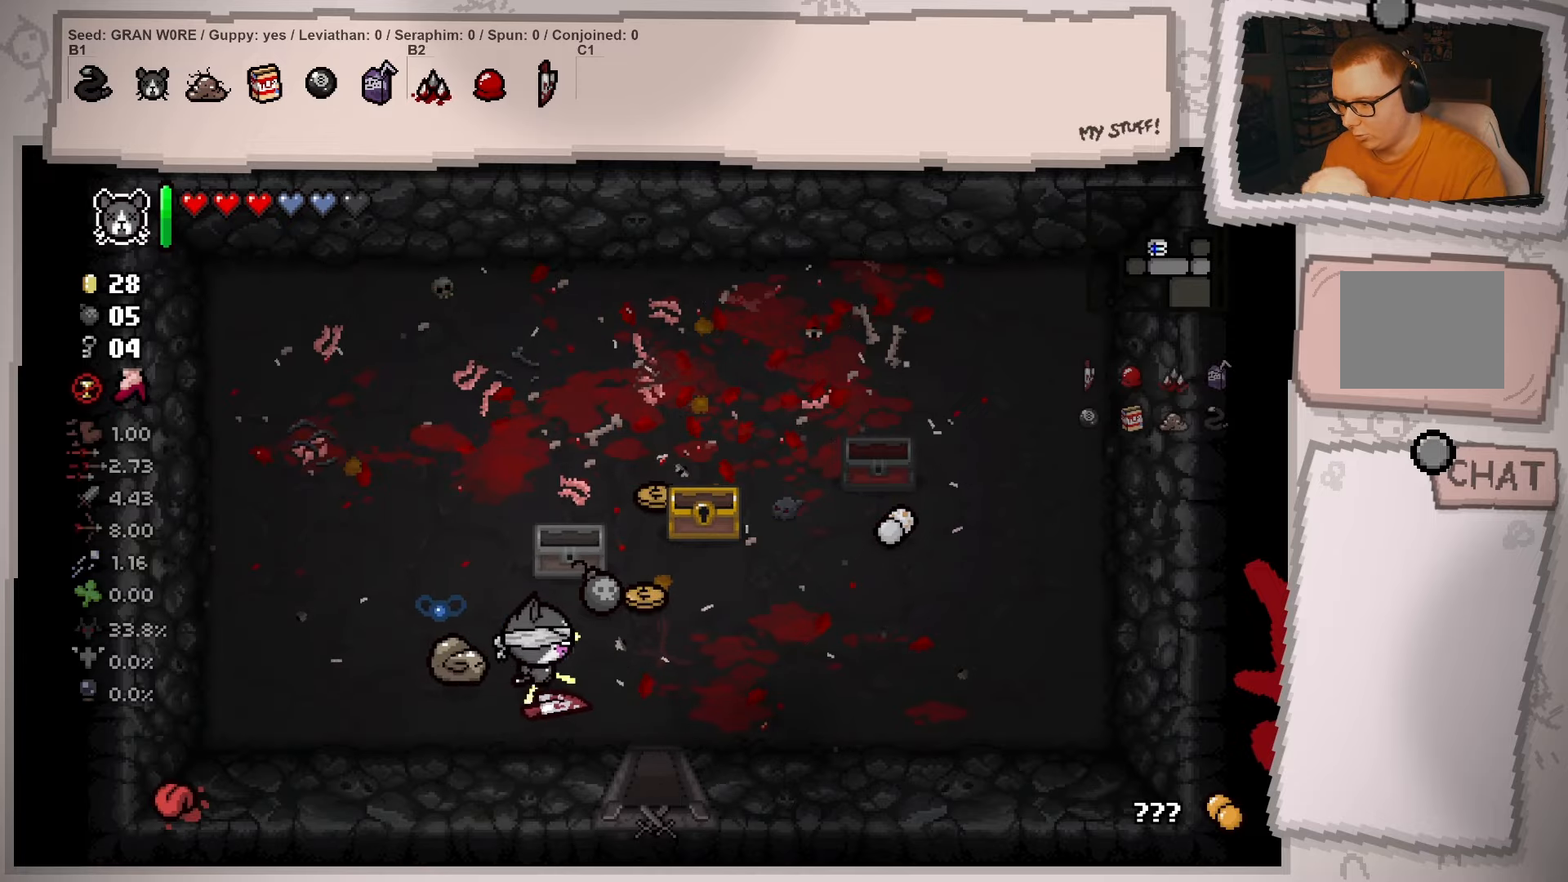
{"buttons": [], "left_stick": "up", "right_stick": "center", "events": [[383, "left_stick", "up"]]}
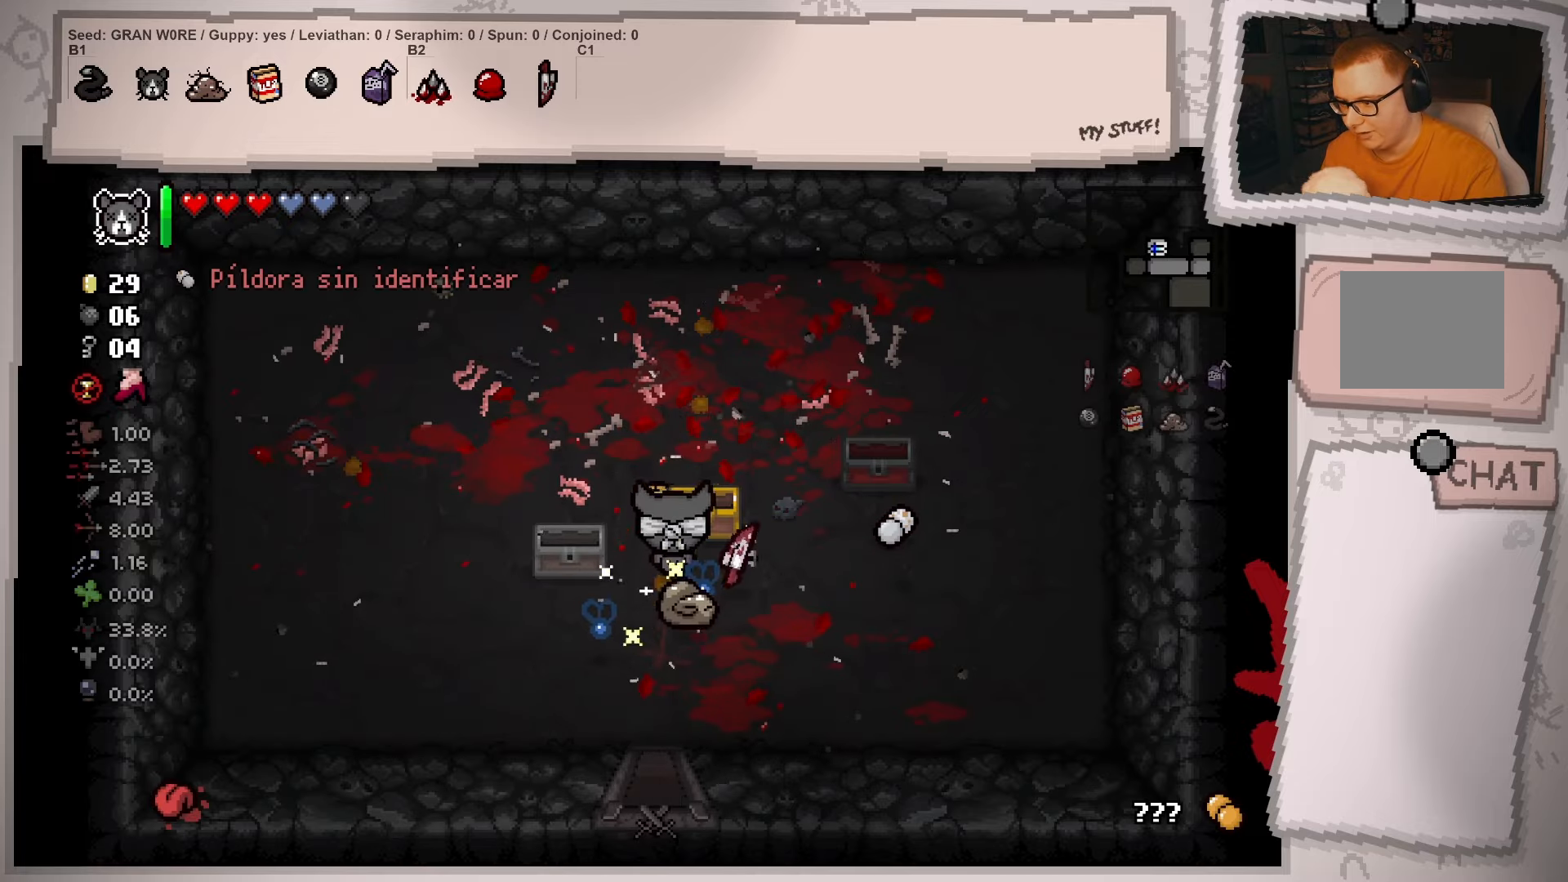
{"buttons": [], "left_stick": "down", "right_stick": "center", "events": [[167, "left_stick", "down"]]}
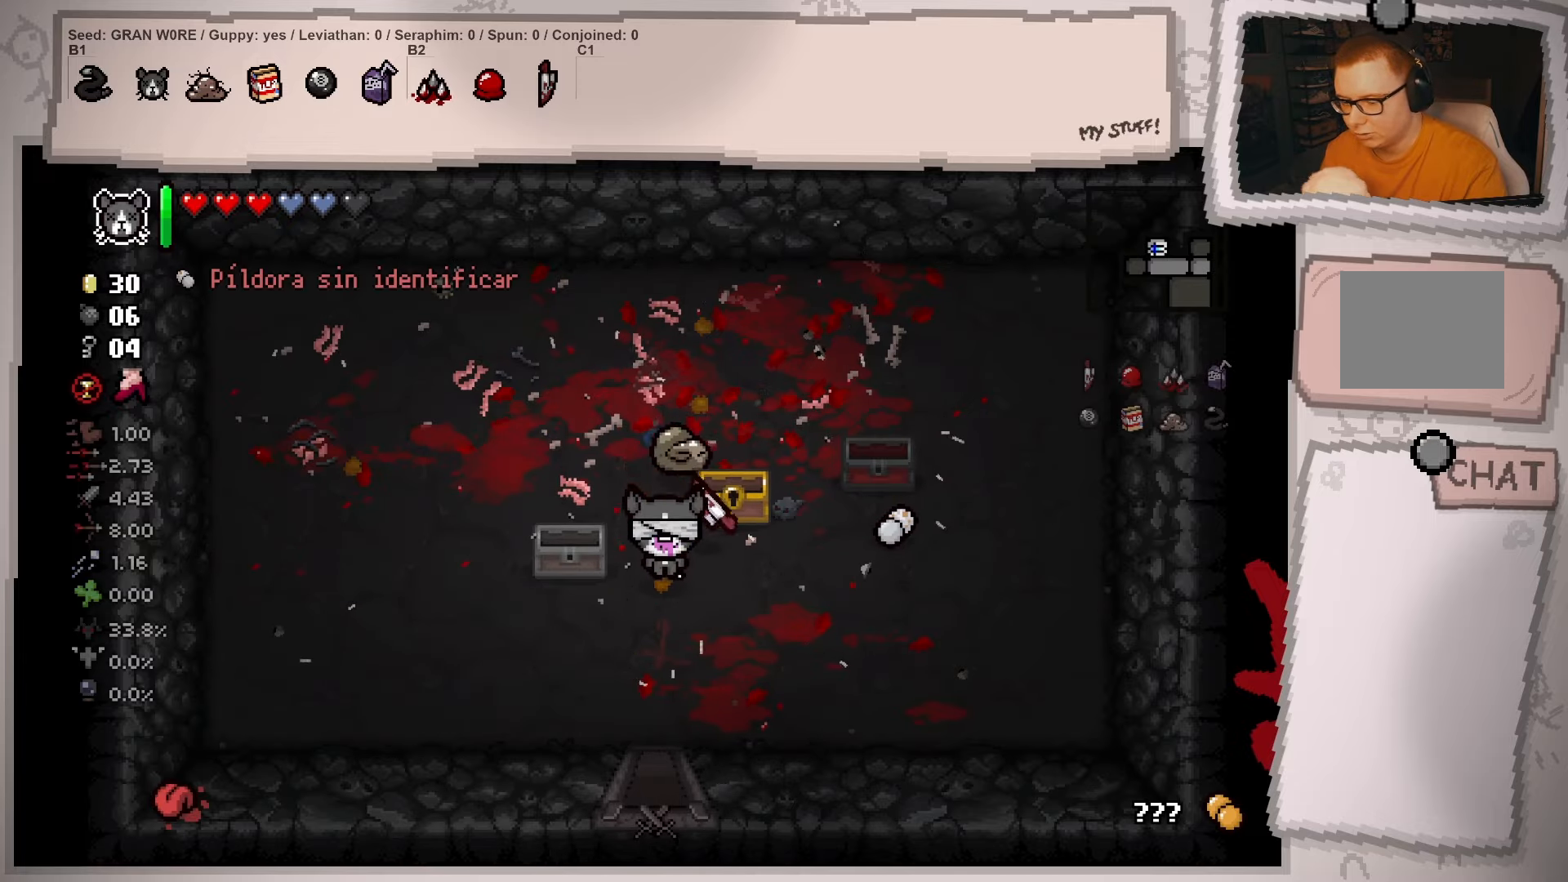
{"buttons": ["L2"], "left_stick": "down", "right_stick": "center", "events": [[133, "L2", "down"]]}
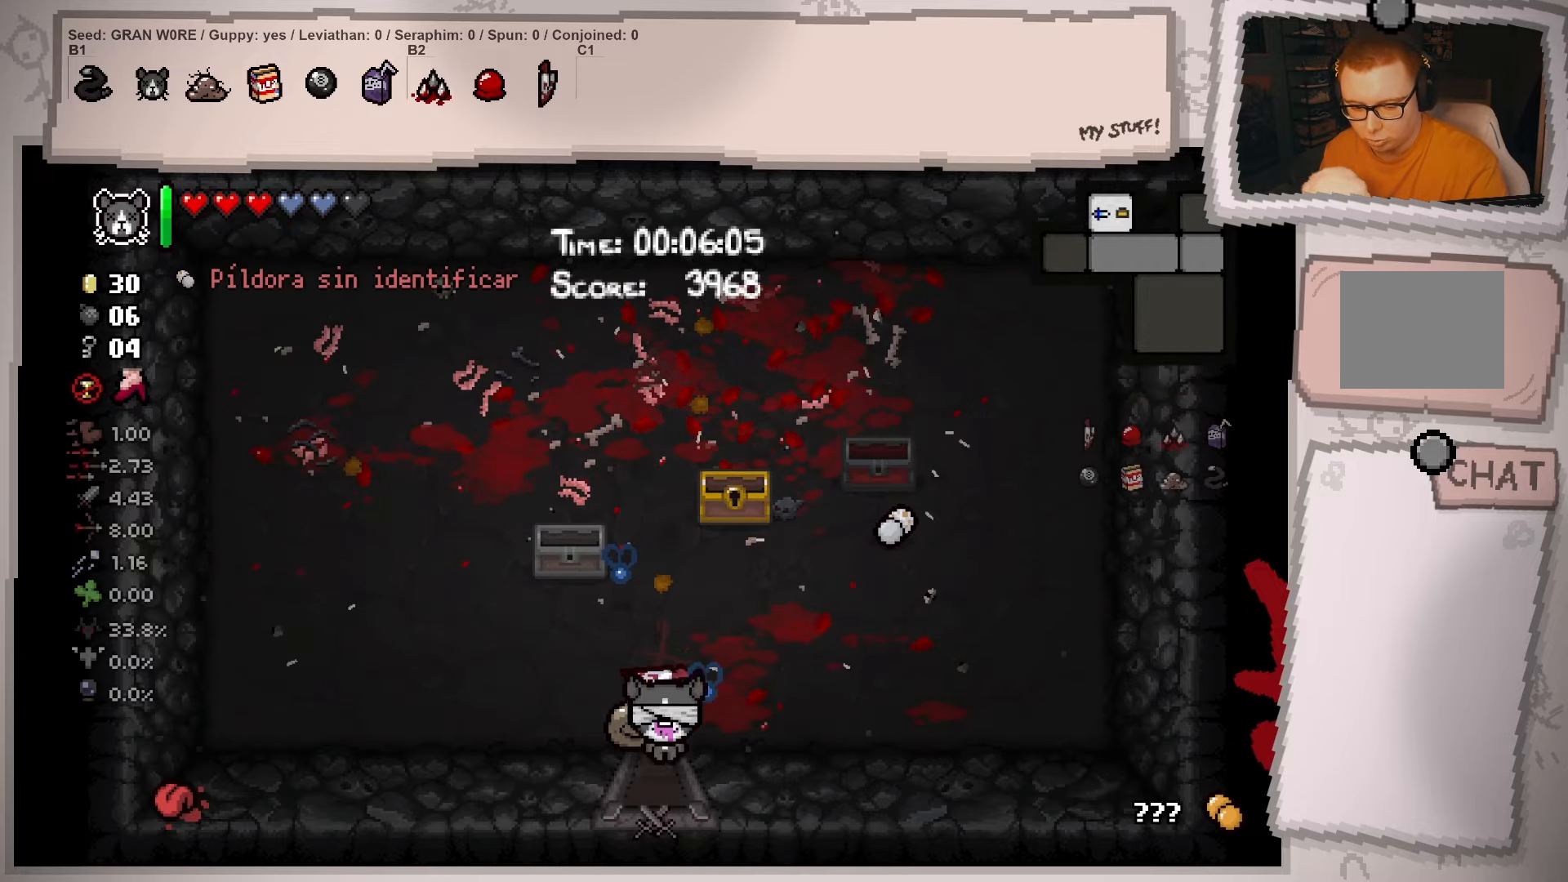
{"buttons": ["L2"], "left_stick": "down-left", "right_stick": "center", "events": [[150, "left_stick", "center"], [367, "left_stick", "down-left"]]}
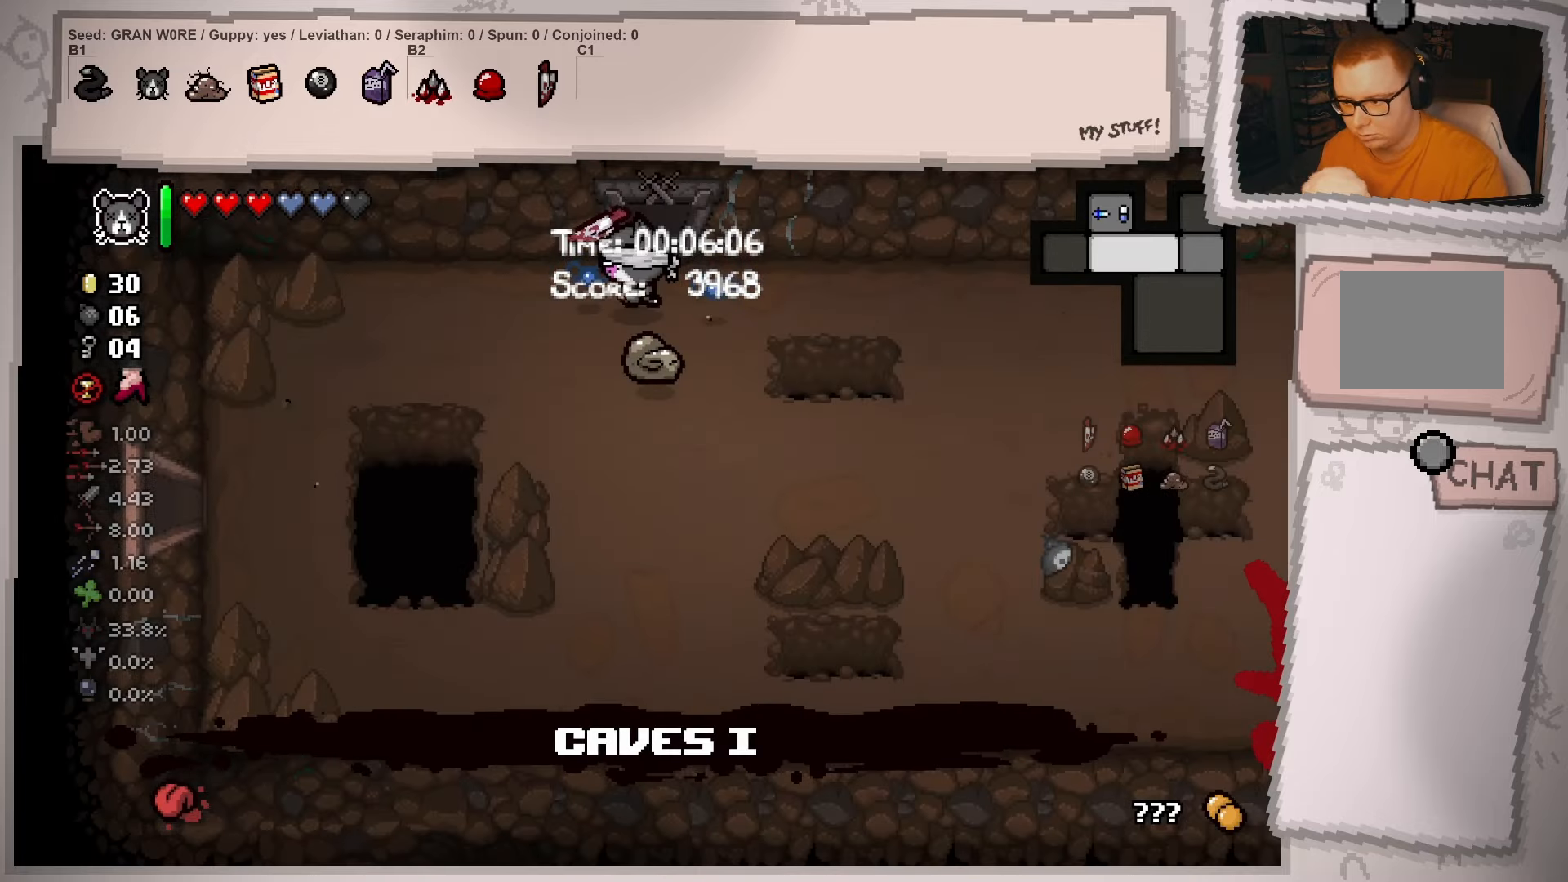
{"buttons": ["L2"], "left_stick": "down-left", "right_stick": "center", "events": []}
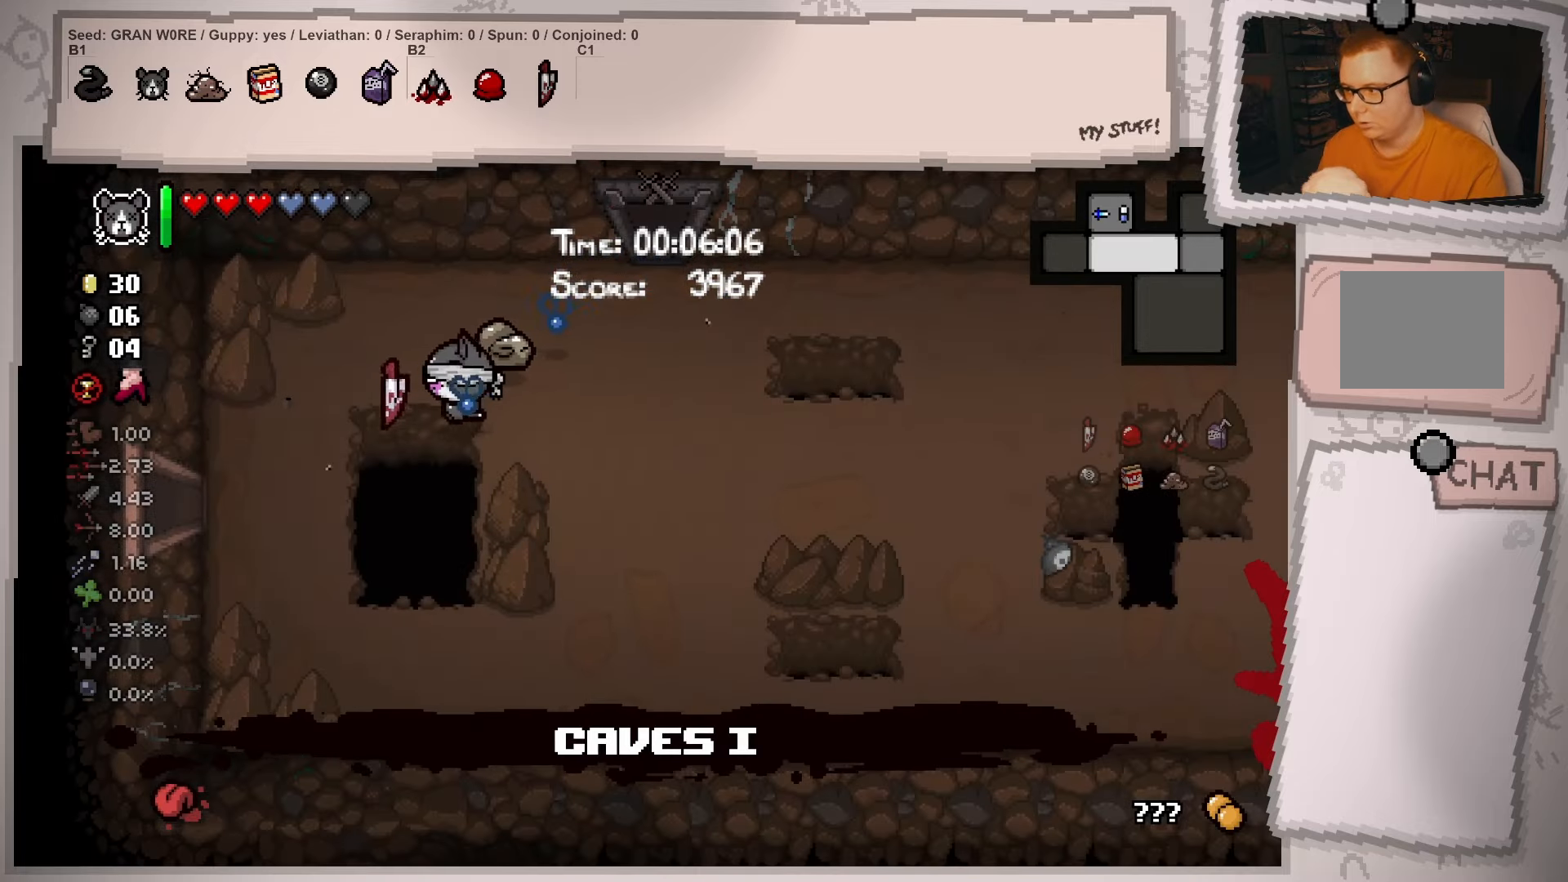
{"buttons": [], "left_stick": "left", "right_stick": "center", "events": [[50, "L2", "up"], [434, "left_stick", "left"]]}
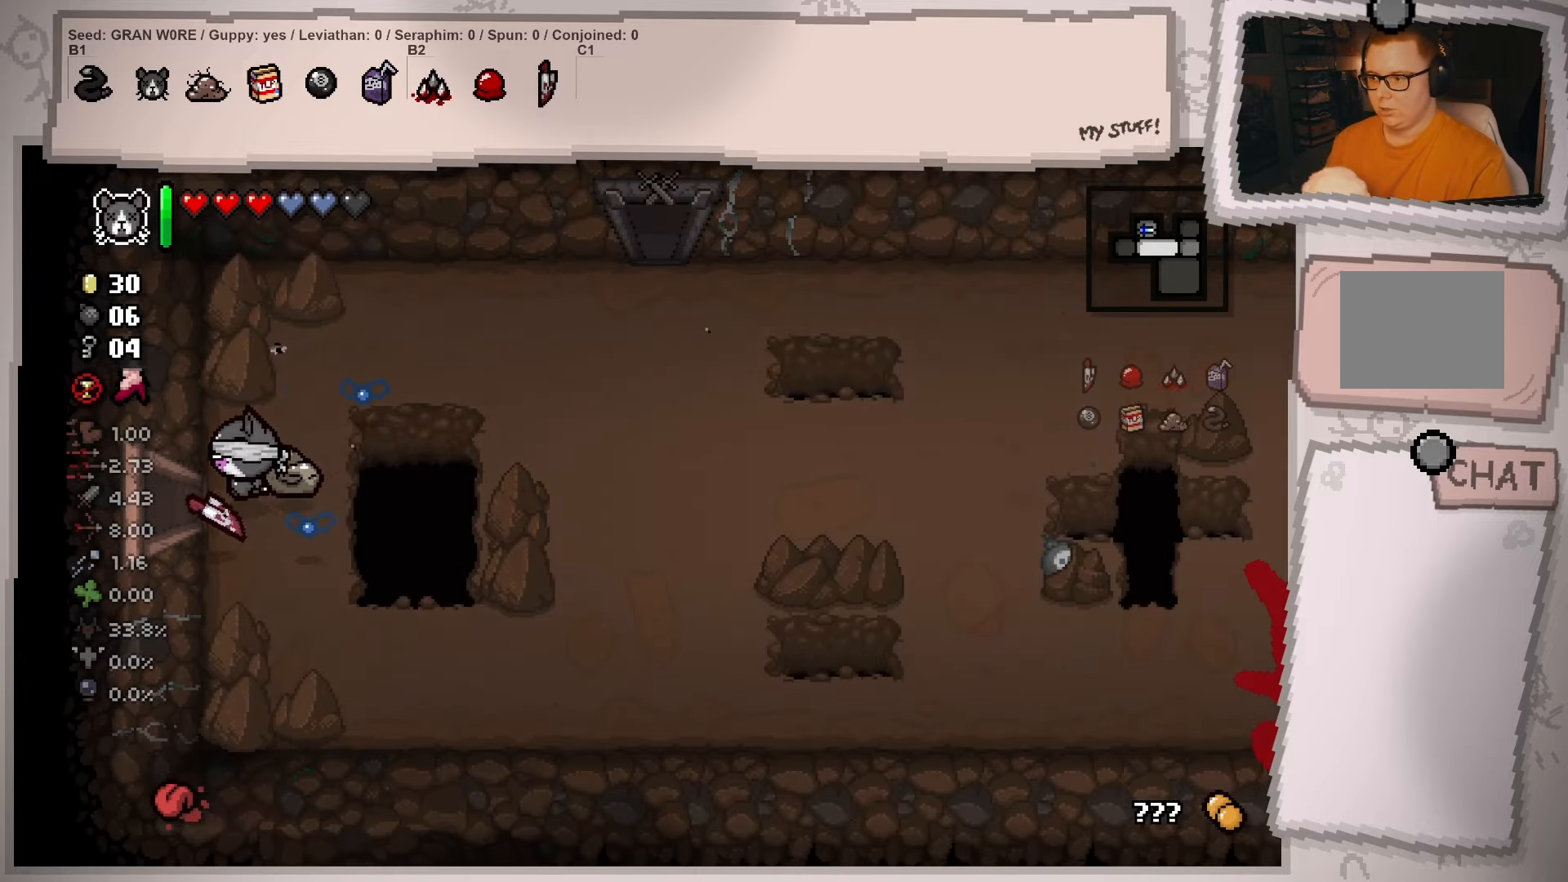
{"buttons": [], "left_stick": "center", "right_stick": "center", "events": [[383, "left_stick", "center"]]}
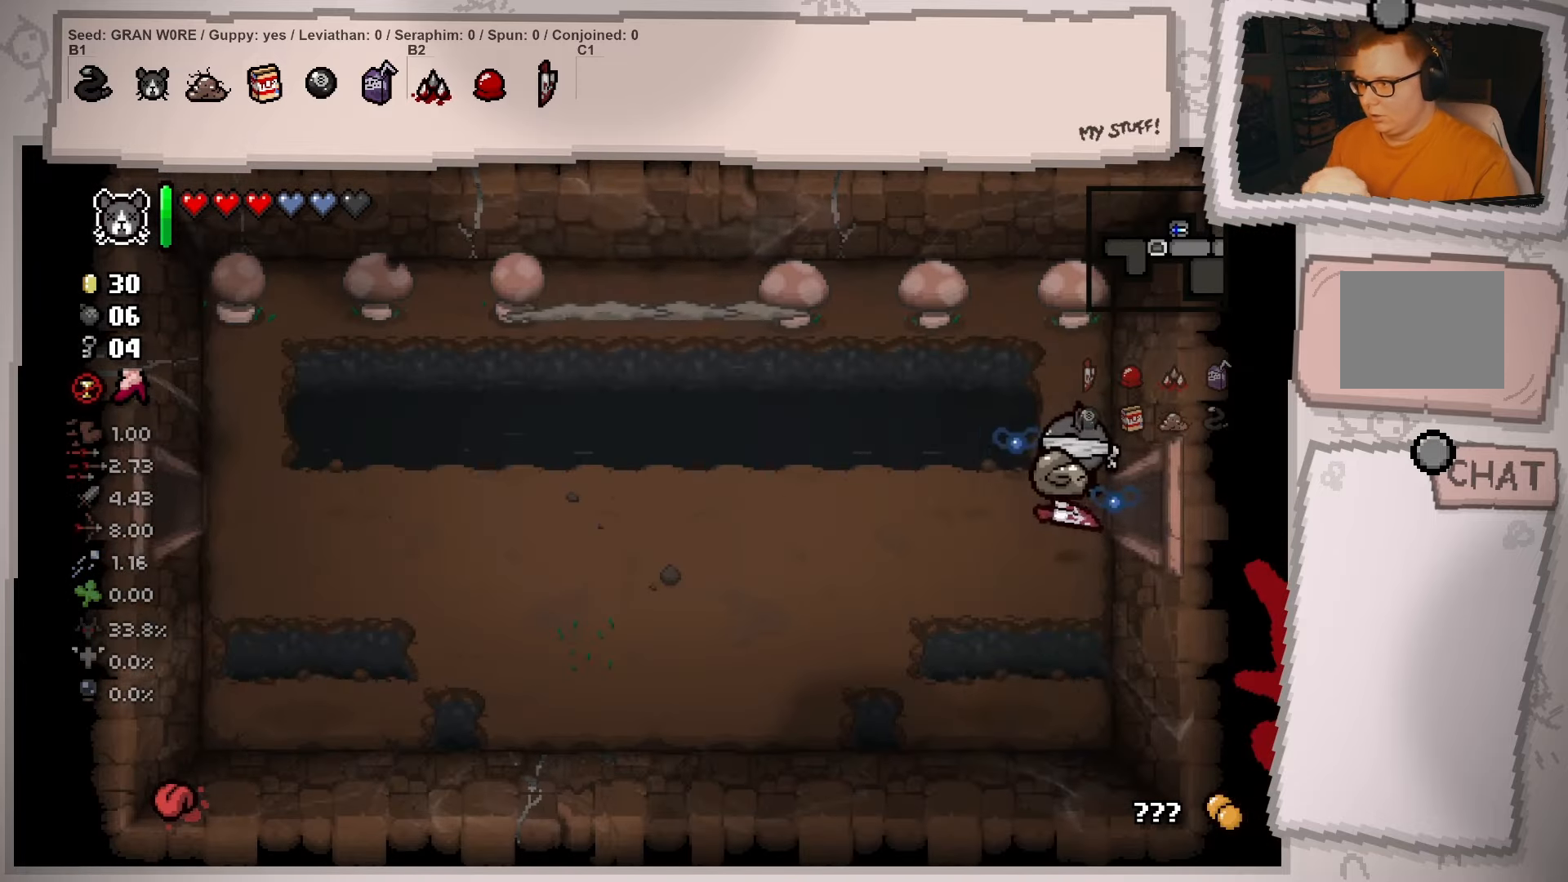
{"buttons": [], "left_stick": "left", "right_stick": "center", "events": [[317, "left_stick", "left"]]}
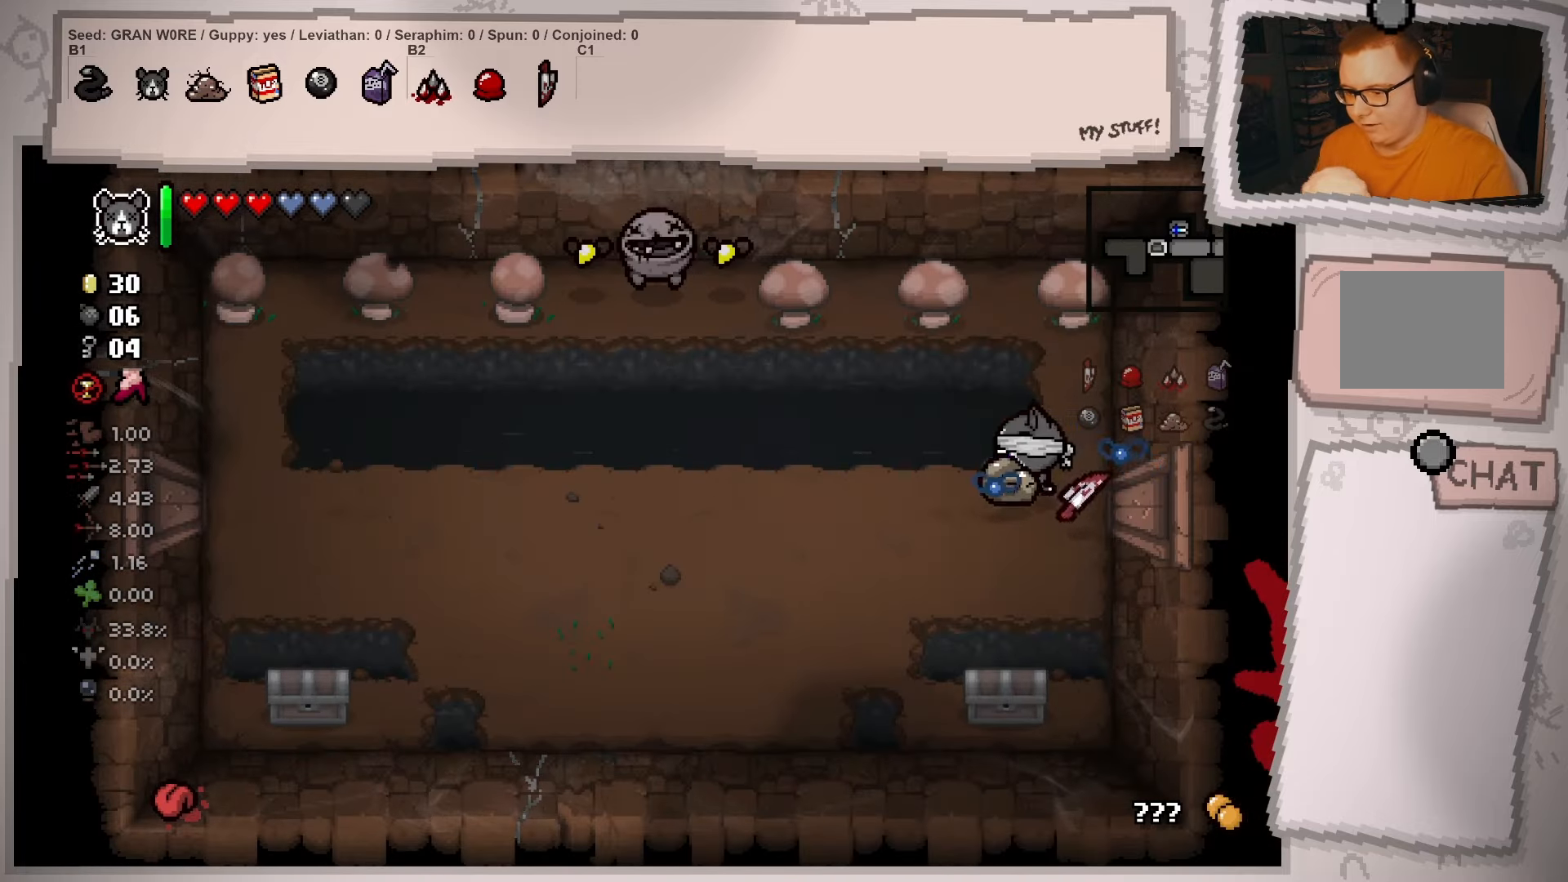
{"buttons": [], "left_stick": "left", "right_stick": "center", "events": [[50, "left_stick", "center"], [150, "R2", "down"], [250, "left_stick", "left"], [283, "R2", "up"]]}
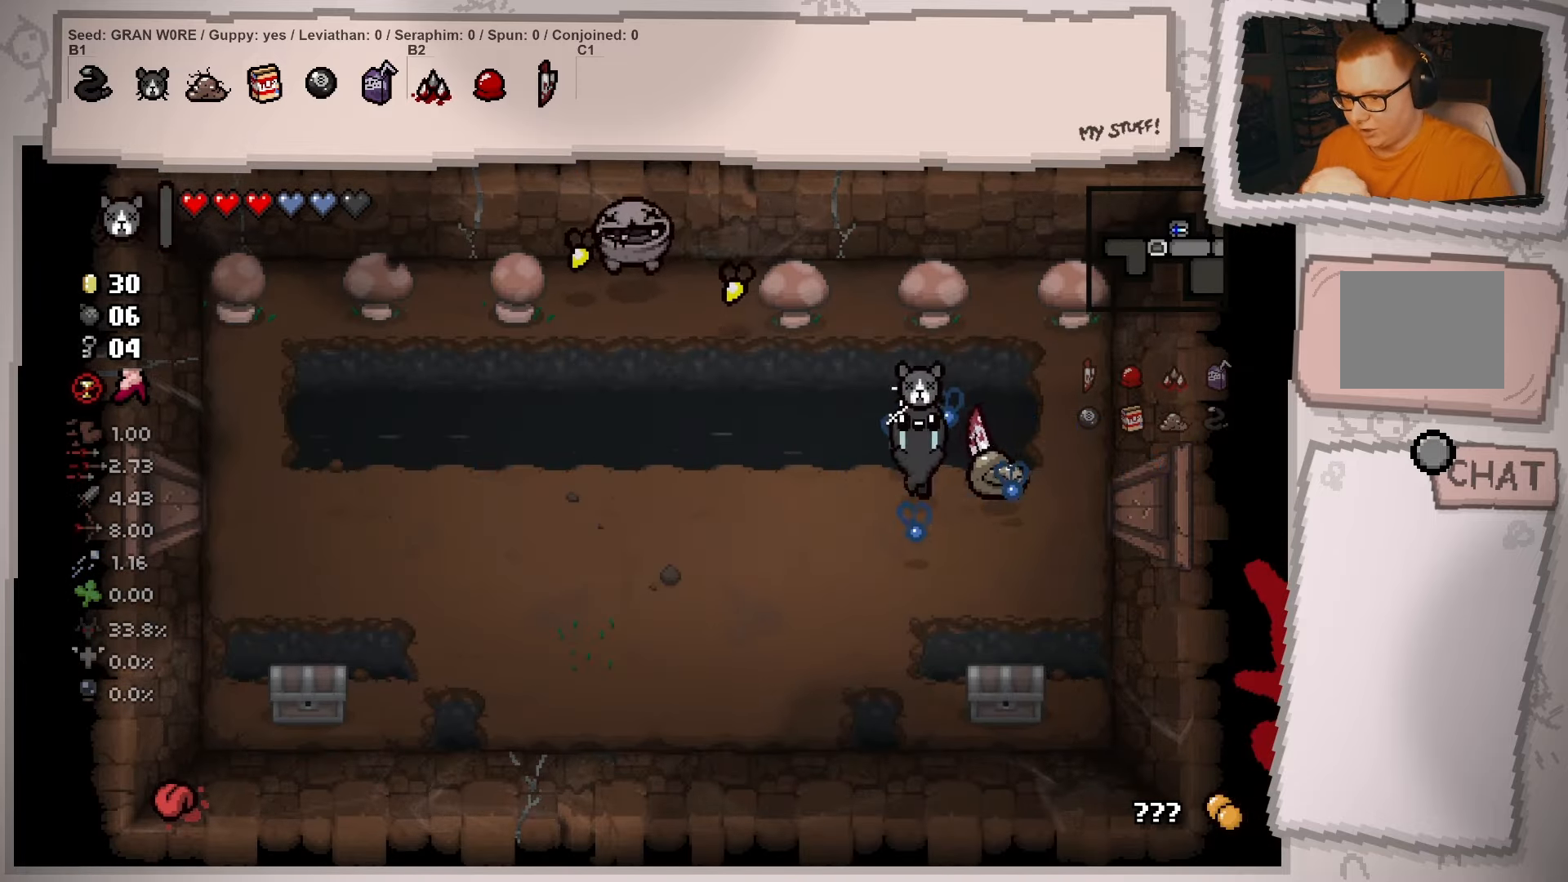
{"buttons": [], "left_stick": "left", "right_stick": "center", "events": []}
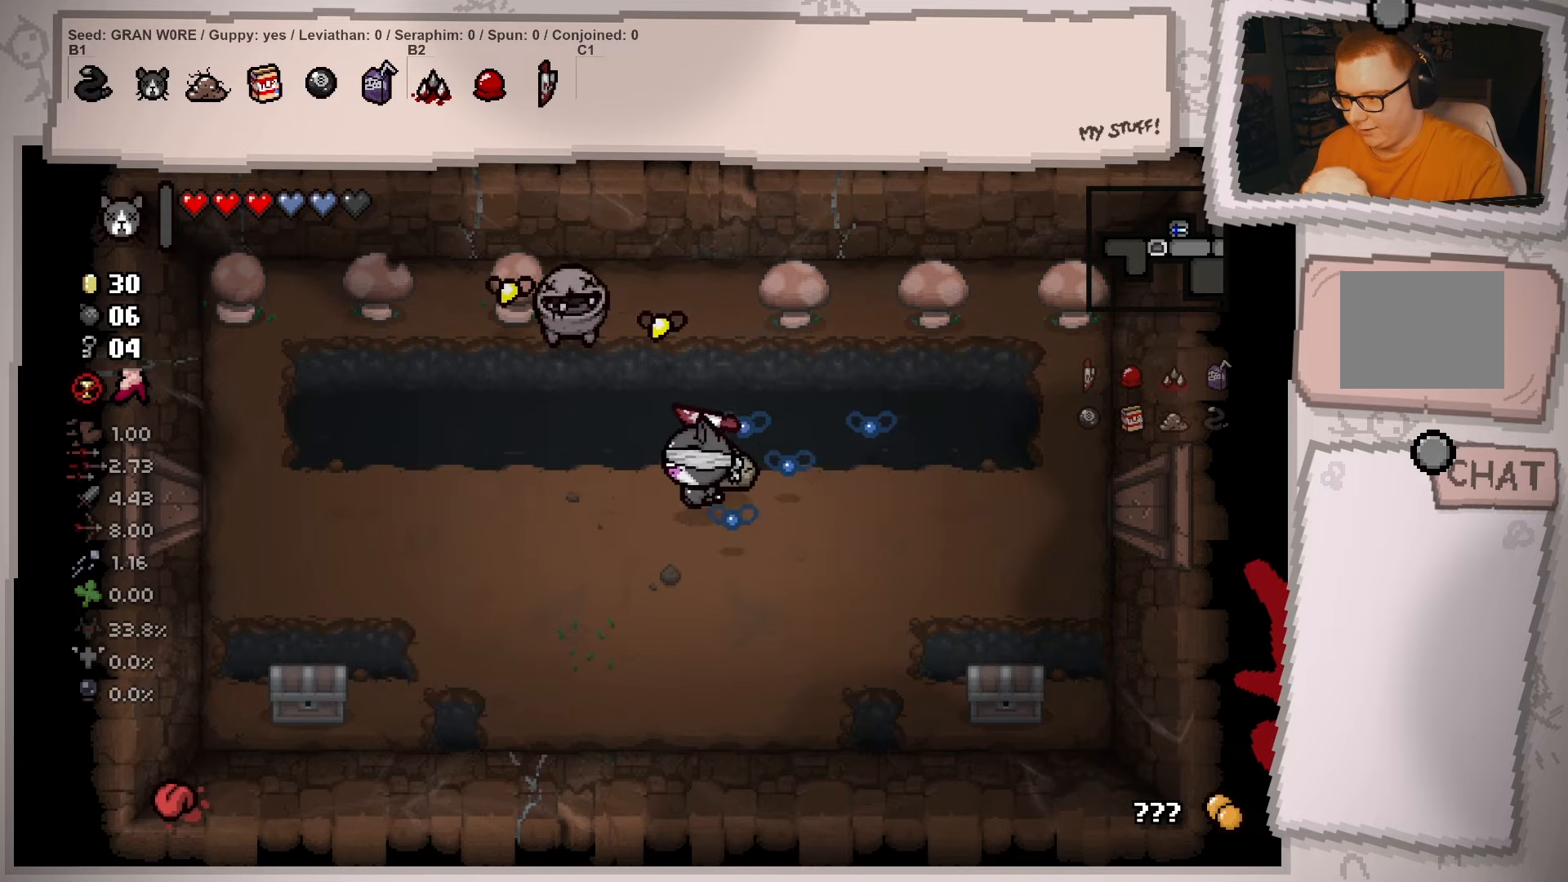
{"buttons": [], "left_stick": "down", "right_stick": "center", "events": [[166, "left_stick", "up-left"], [350, "left_stick", "down"]]}
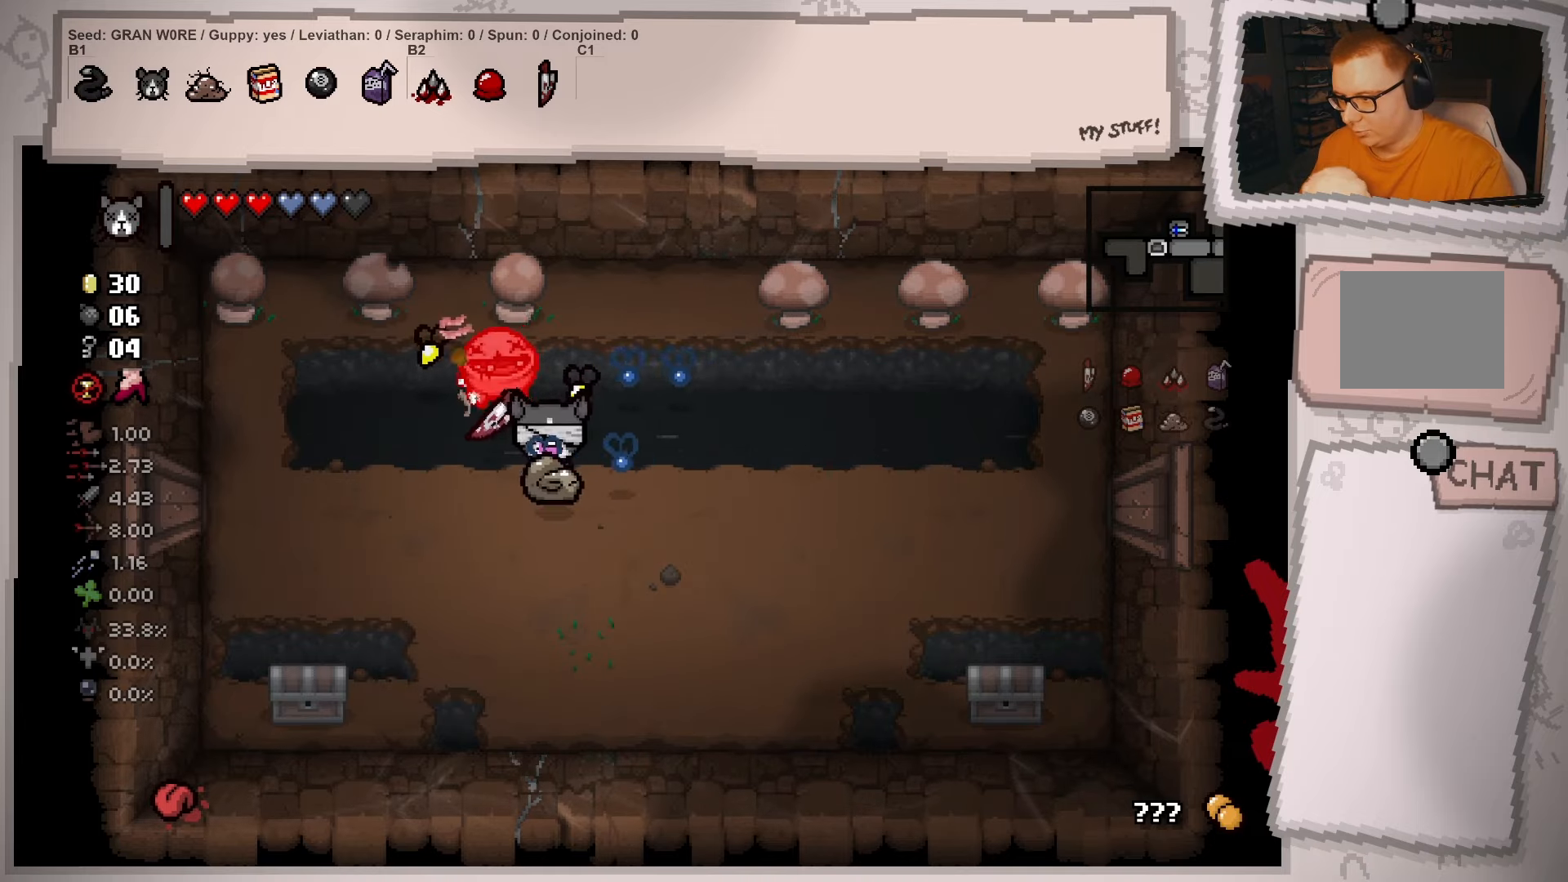
{"buttons": [], "left_stick": "up", "right_stick": "center", "events": [[100, "left_stick", "down-right"], [200, "left_stick", "right"], [317, "left_stick", "up-right"], [434, "left_stick", "up"]]}
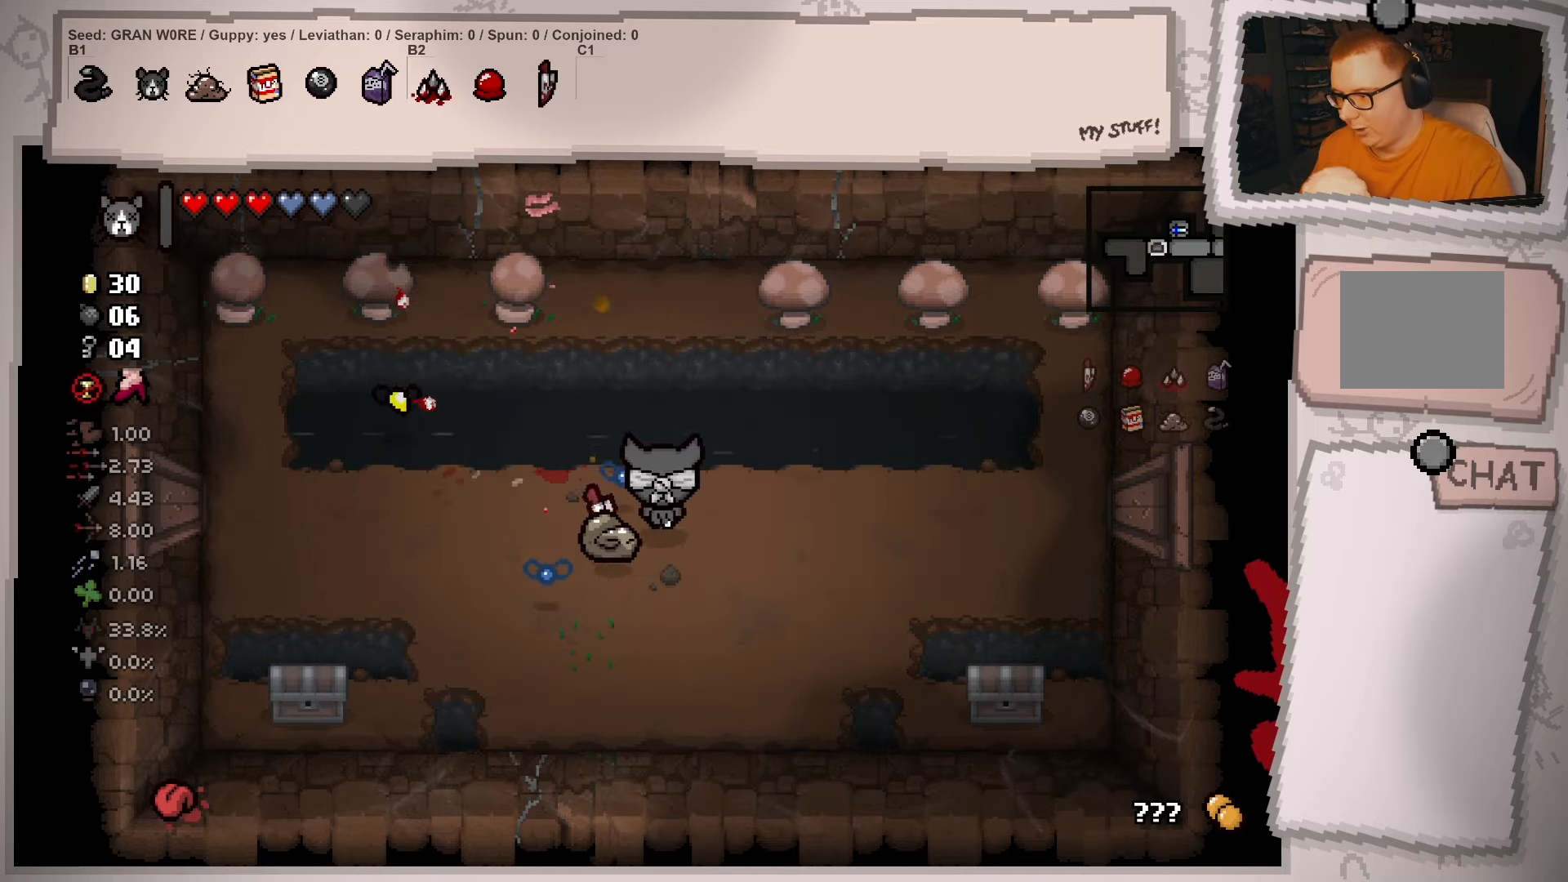
{"buttons": [], "left_stick": "up-left", "right_stick": "center", "events": [[83, "left_stick", "up-left"]]}
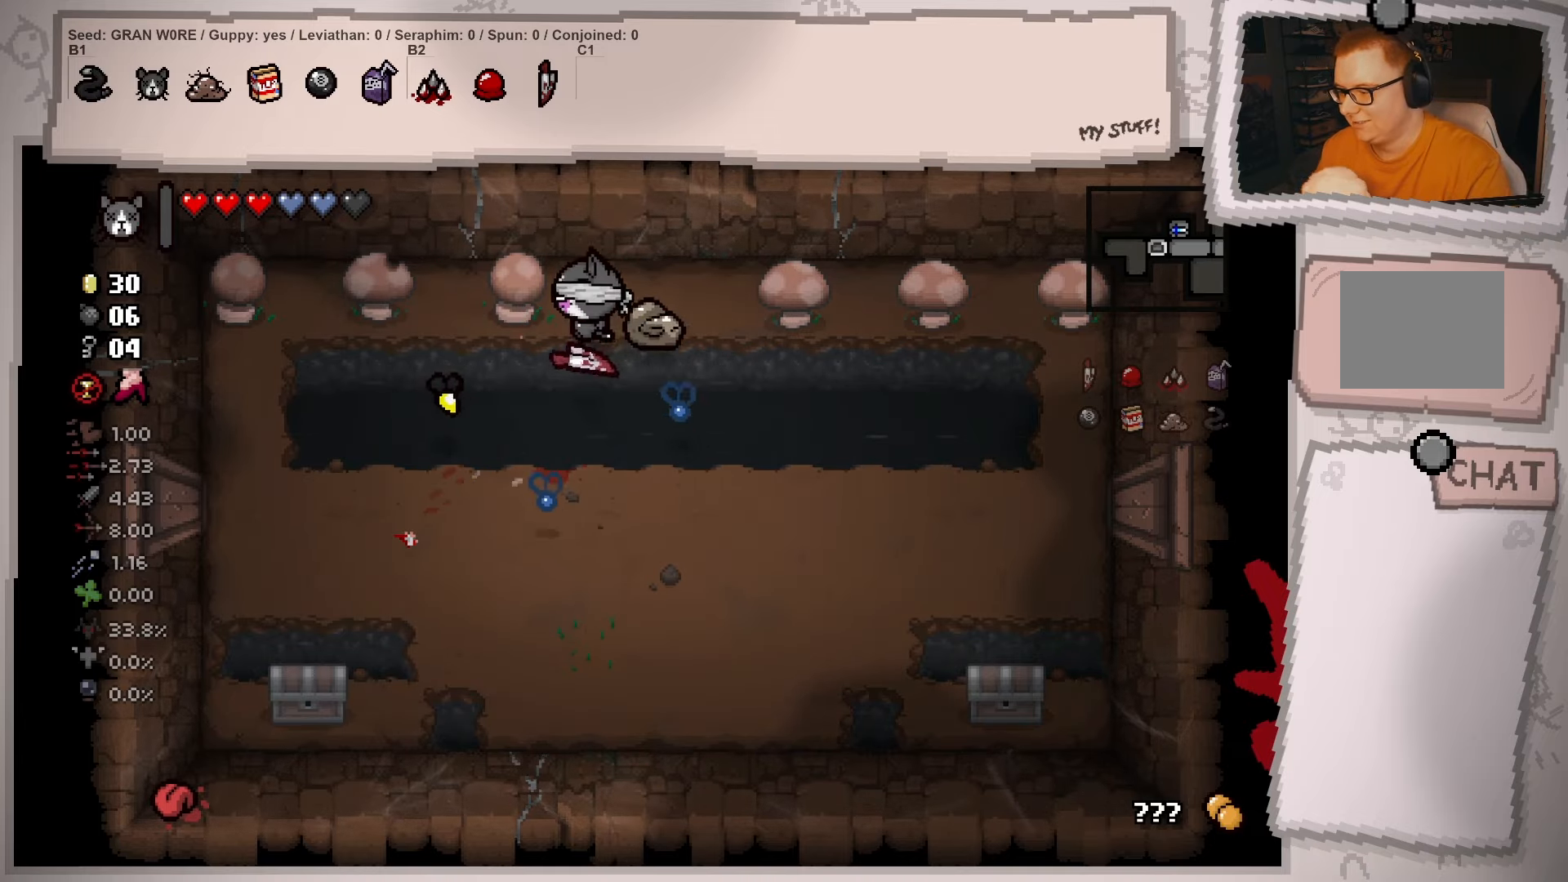
{"buttons": [], "left_stick": "left", "right_stick": "center", "events": [[33, "left_stick", "left"]]}
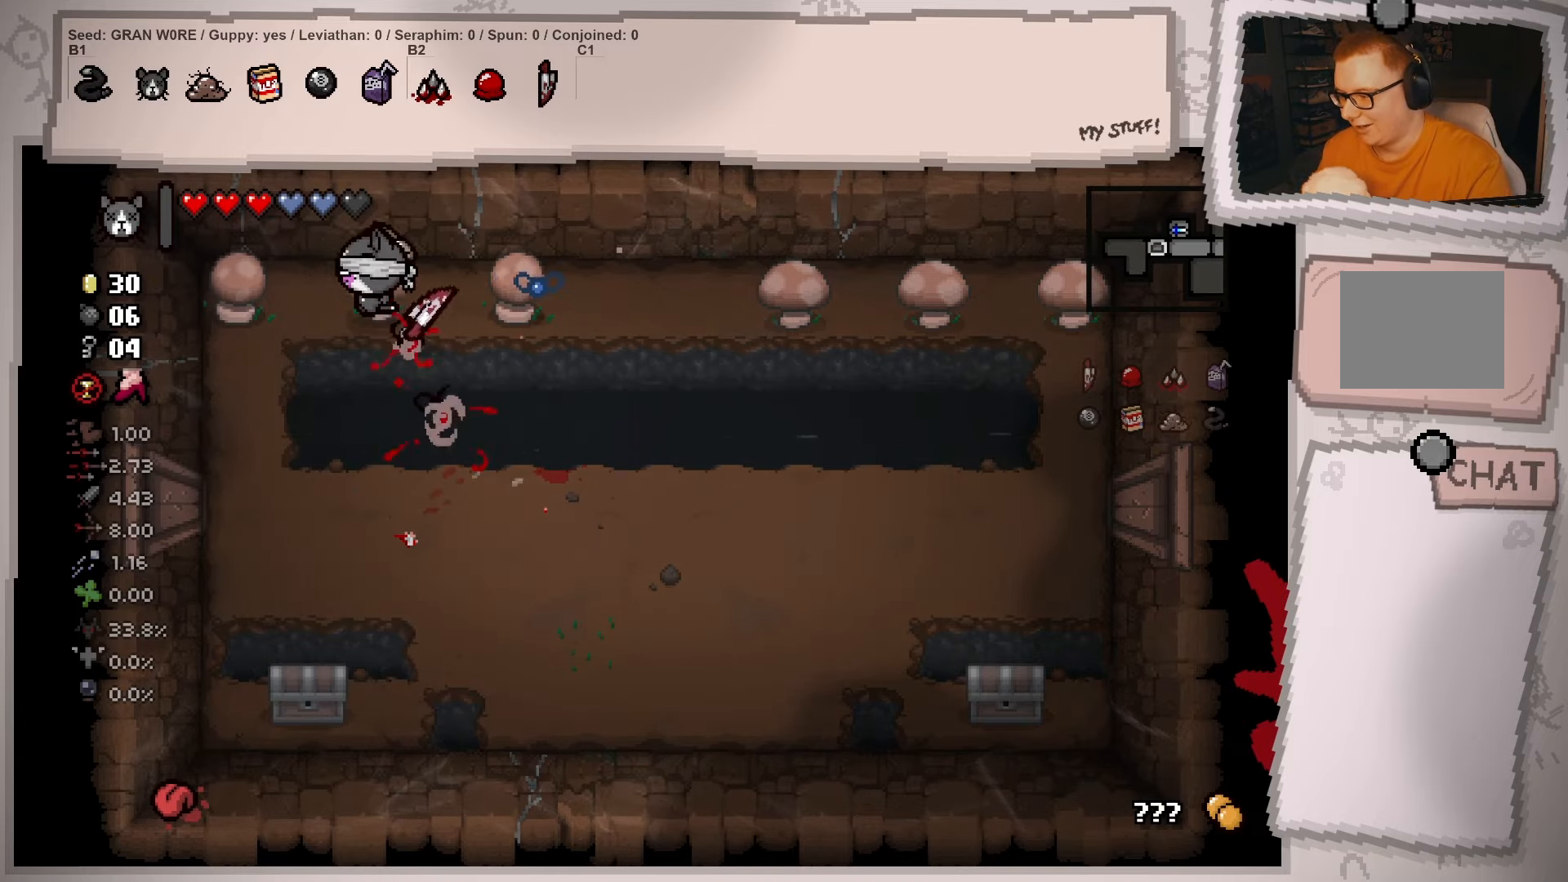
{"buttons": [], "left_stick": "down-right", "right_stick": "center", "events": [[66, "left_stick", "down-left"], [233, "left_stick", "down"], [433, "left_stick", "down-right"]]}
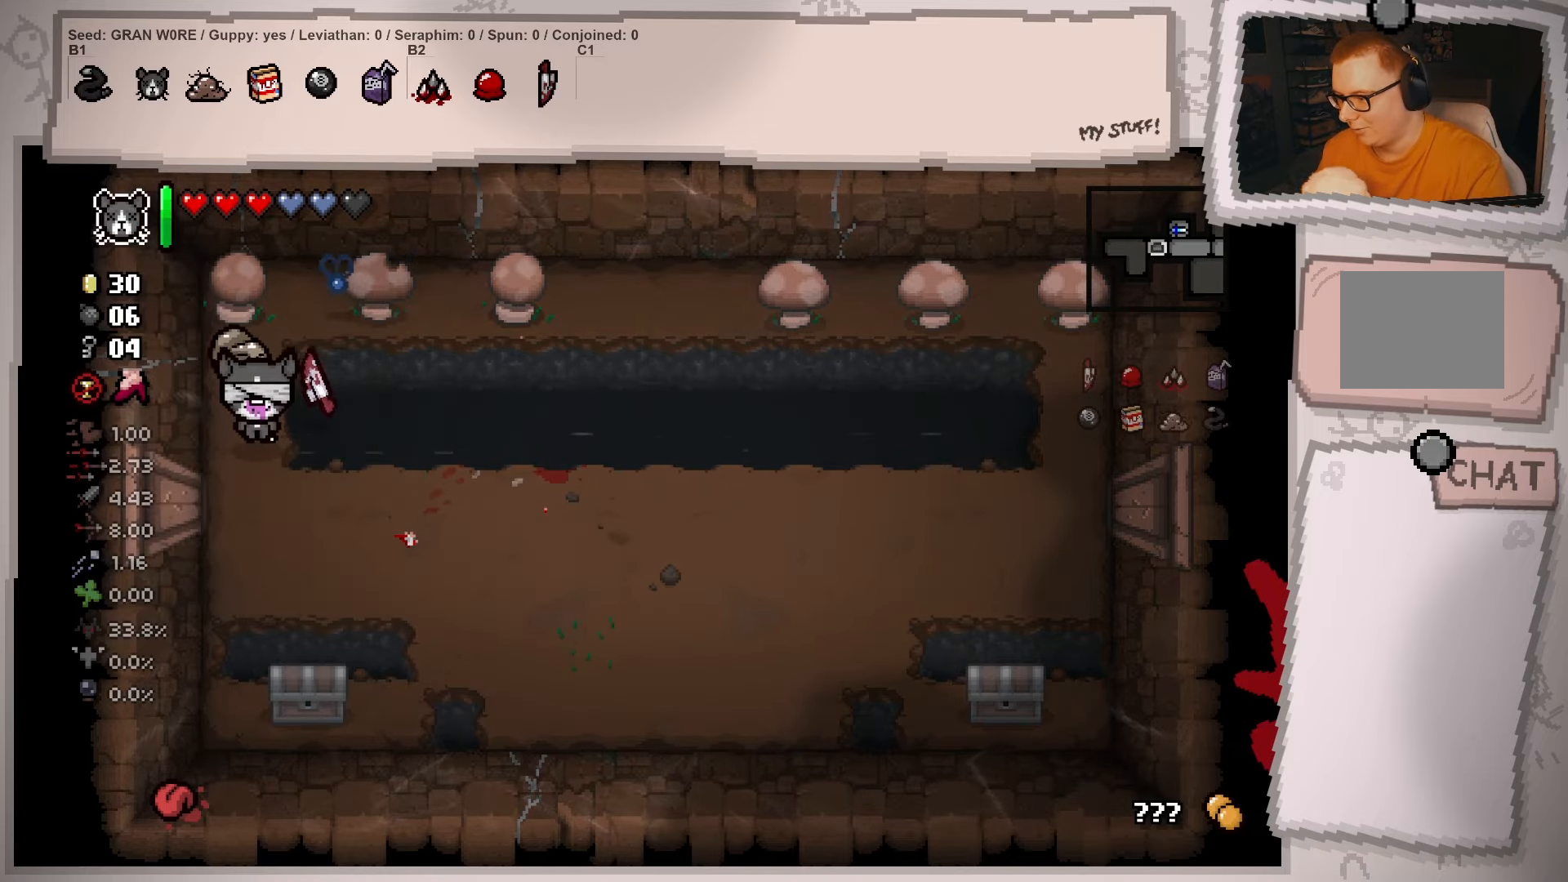
{"buttons": [], "left_stick": "down", "right_stick": "center", "events": [[367, "left_stick", "down"]]}
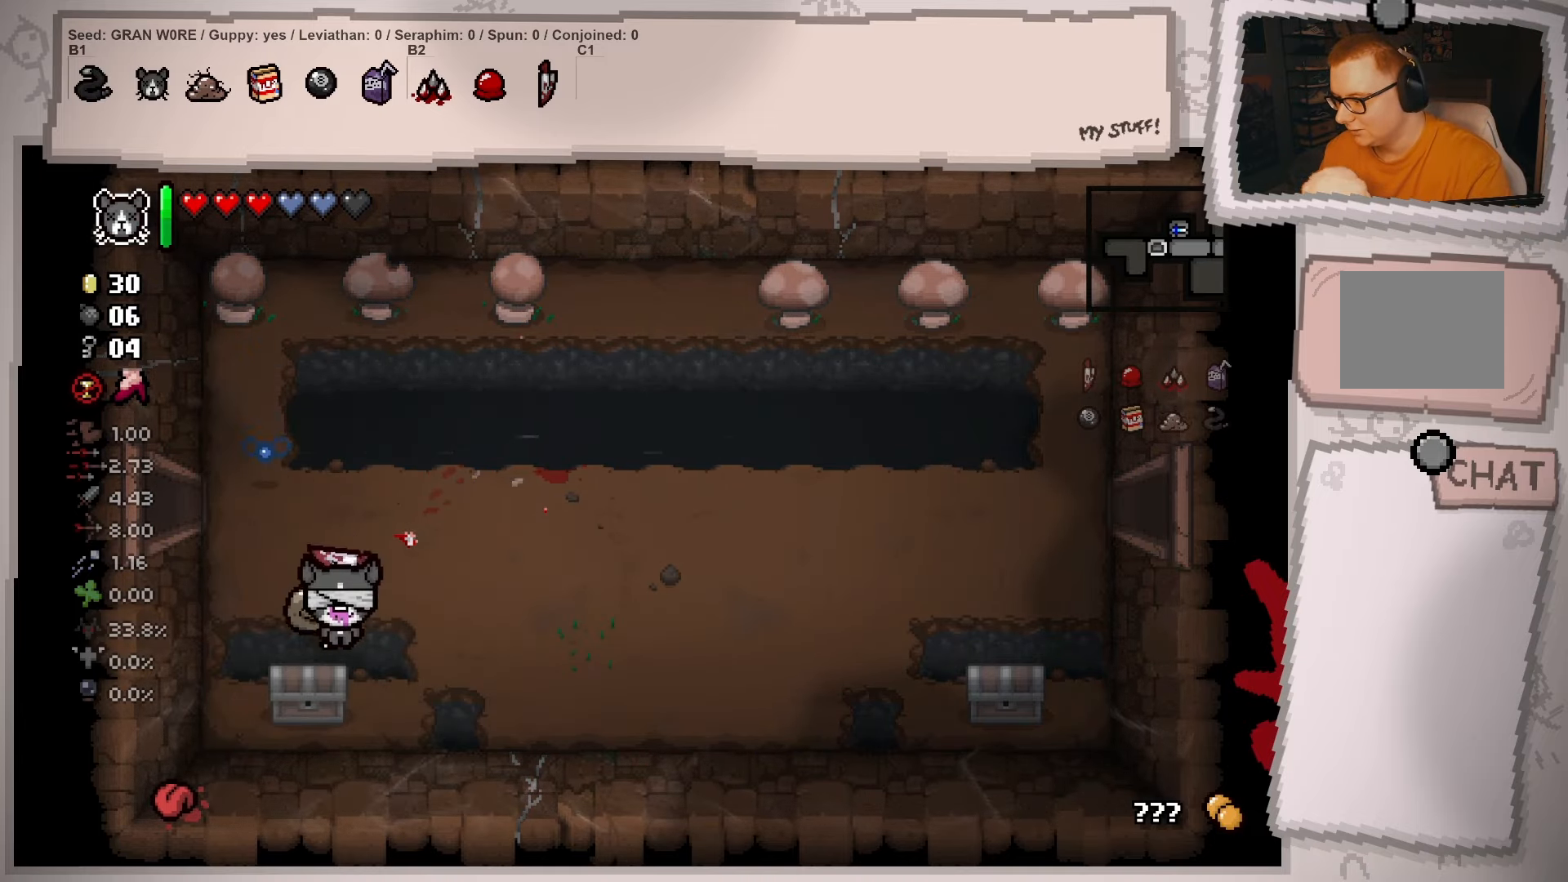
{"buttons": [], "left_stick": "up", "right_stick": "center", "events": [[66, "left_stick", "down-left"], [217, "left_stick", "up"]]}
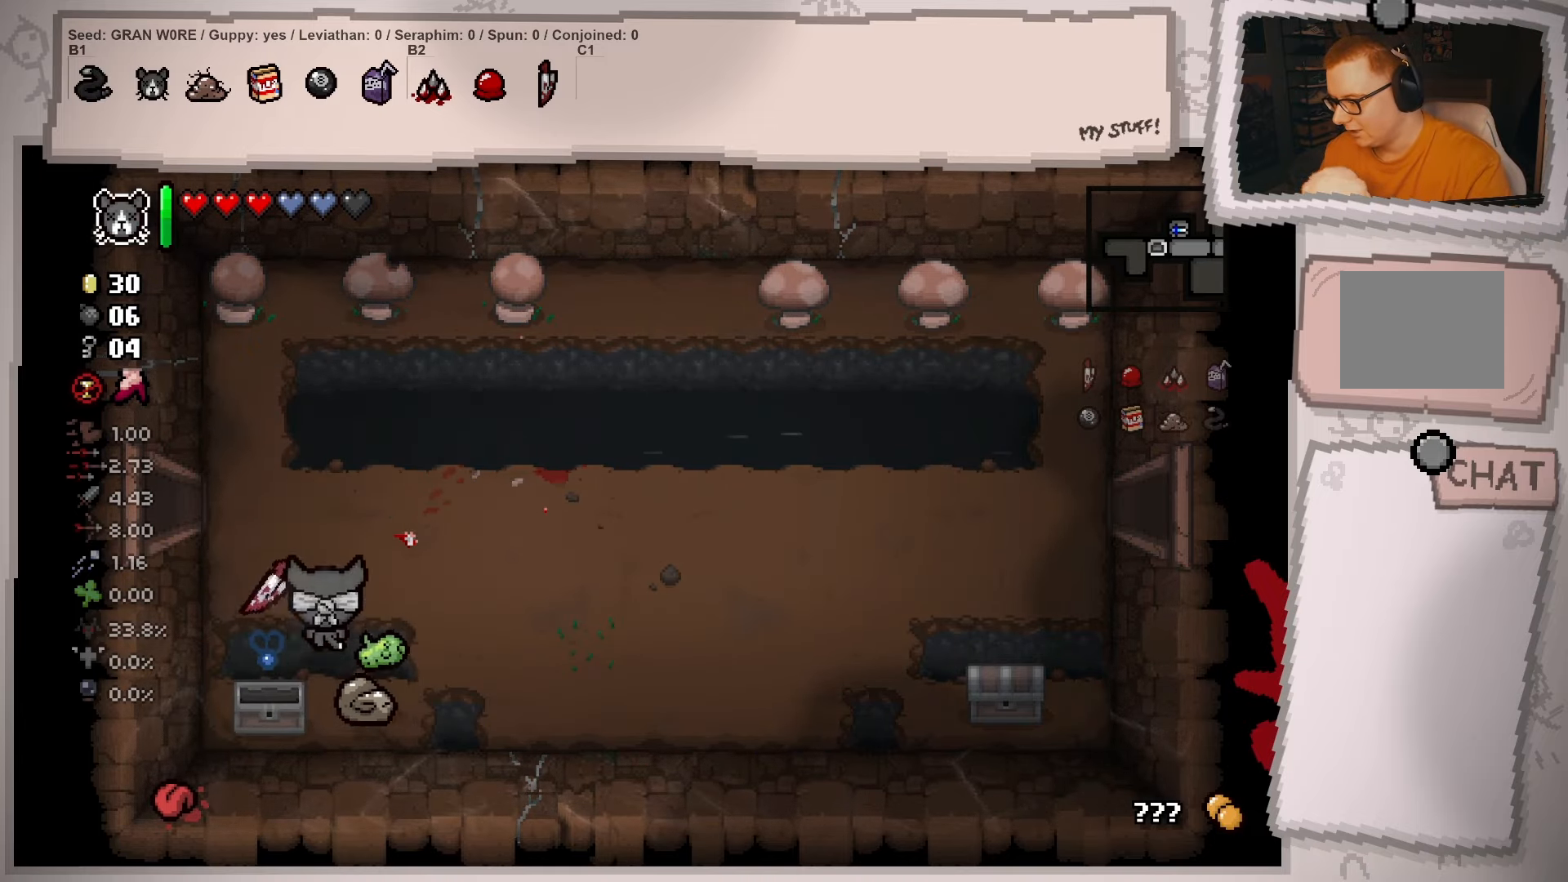
{"buttons": [], "left_stick": "down", "right_stick": "center", "events": [[100, "left_stick", "left"], [217, "left_stick", "down-right"], [484, "left_stick", "down"]]}
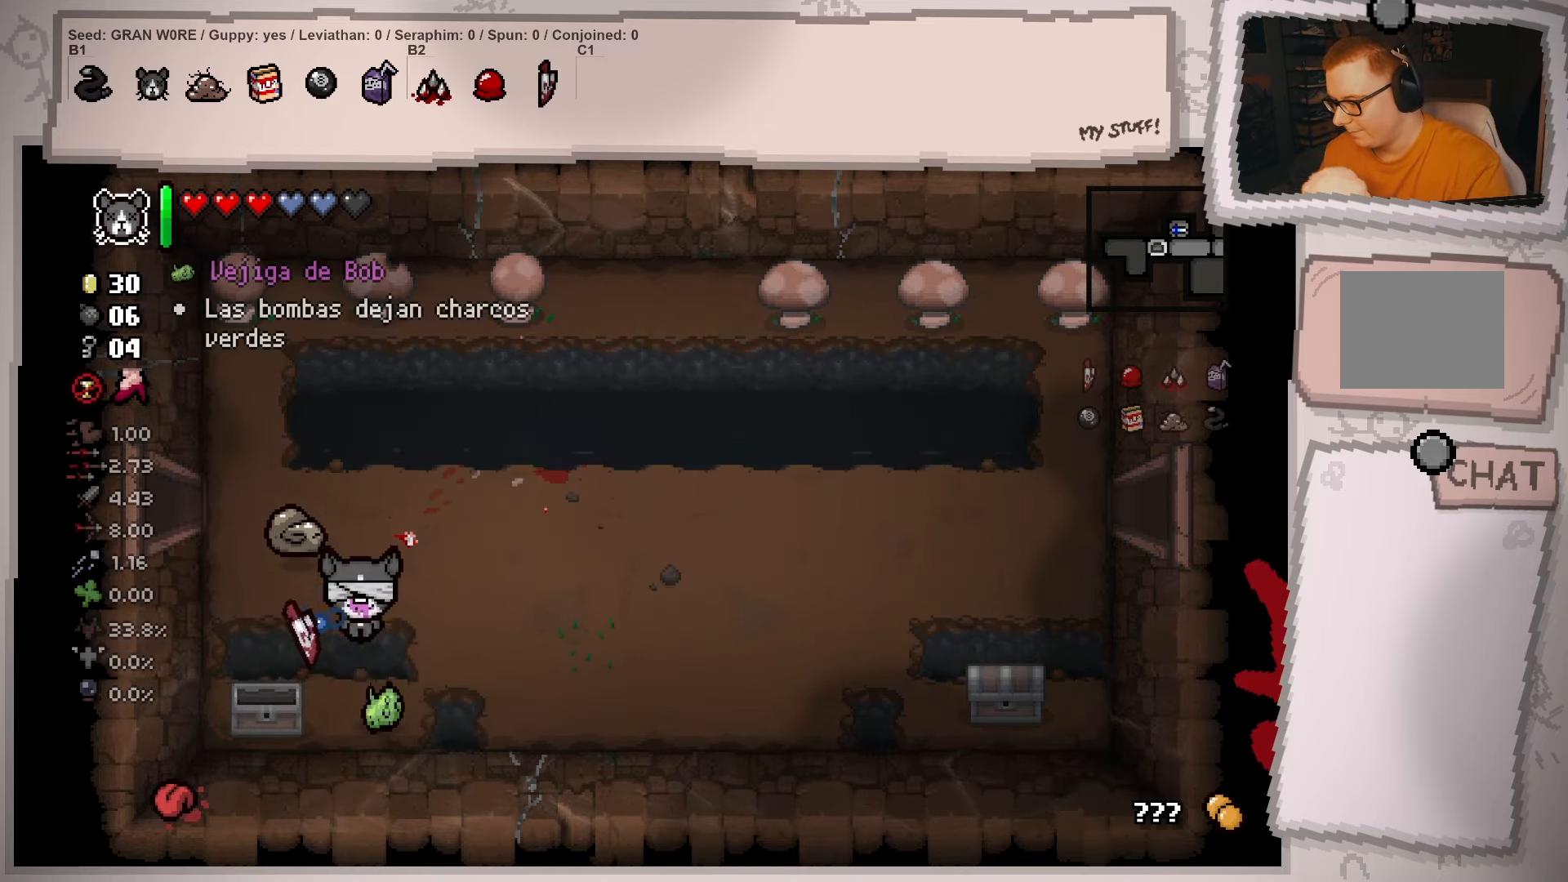
{"buttons": [], "left_stick": "right", "right_stick": "center", "events": [[250, "left_stick", "right"]]}
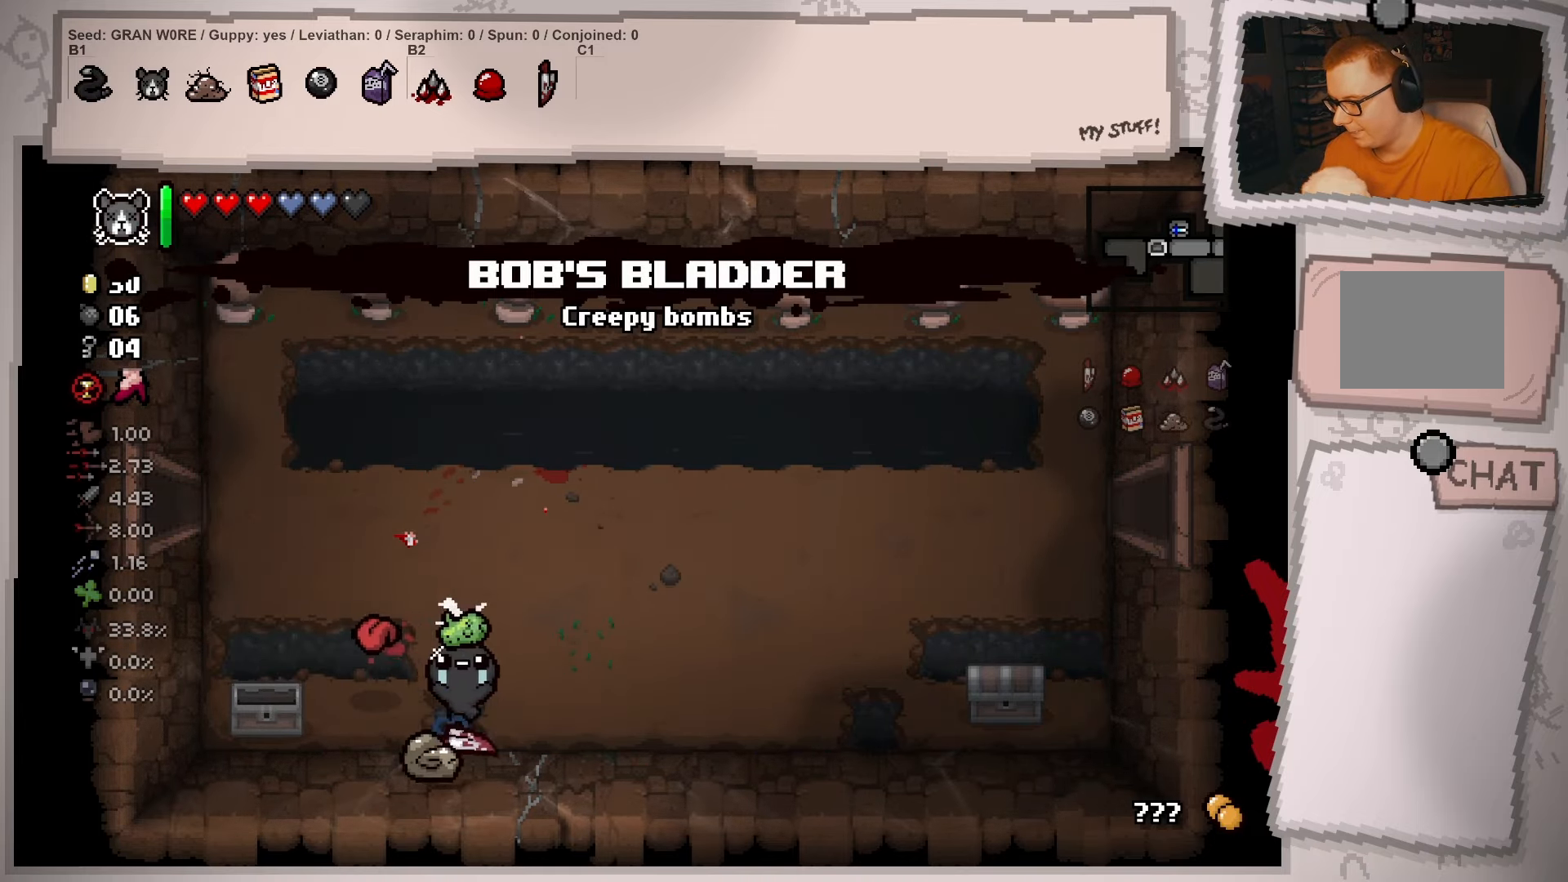
{"buttons": [], "left_stick": "left", "right_stick": "center", "events": [[350, "left_stick", "left"]]}
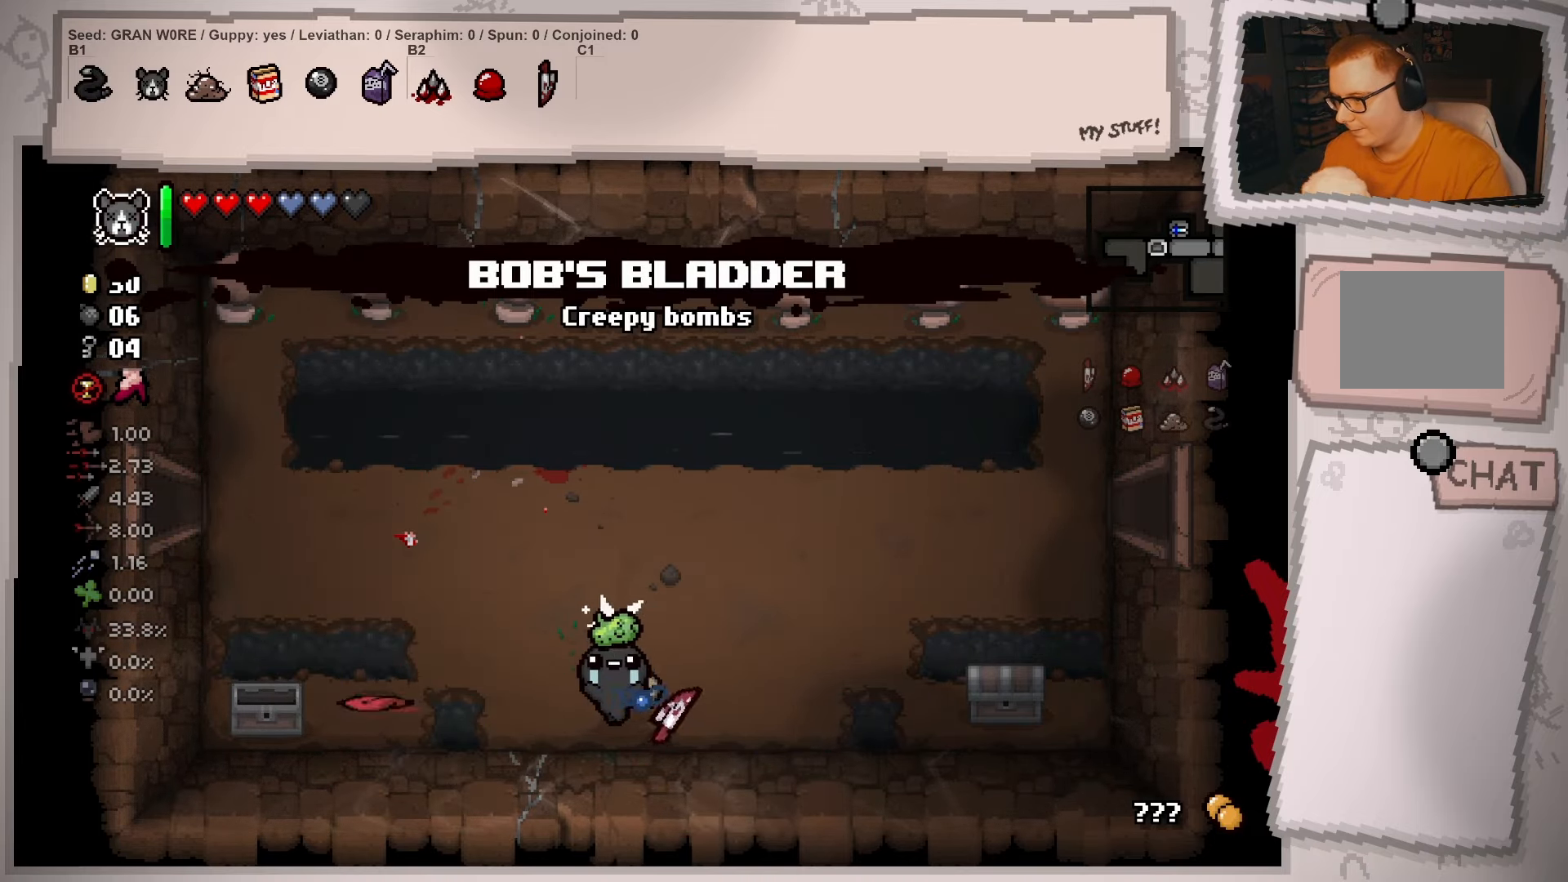
{"buttons": [], "left_stick": "down-left", "right_stick": "center", "events": [[116, "left_stick", "up"], [317, "left_stick", "left"], [433, "left_stick", "down-left"]]}
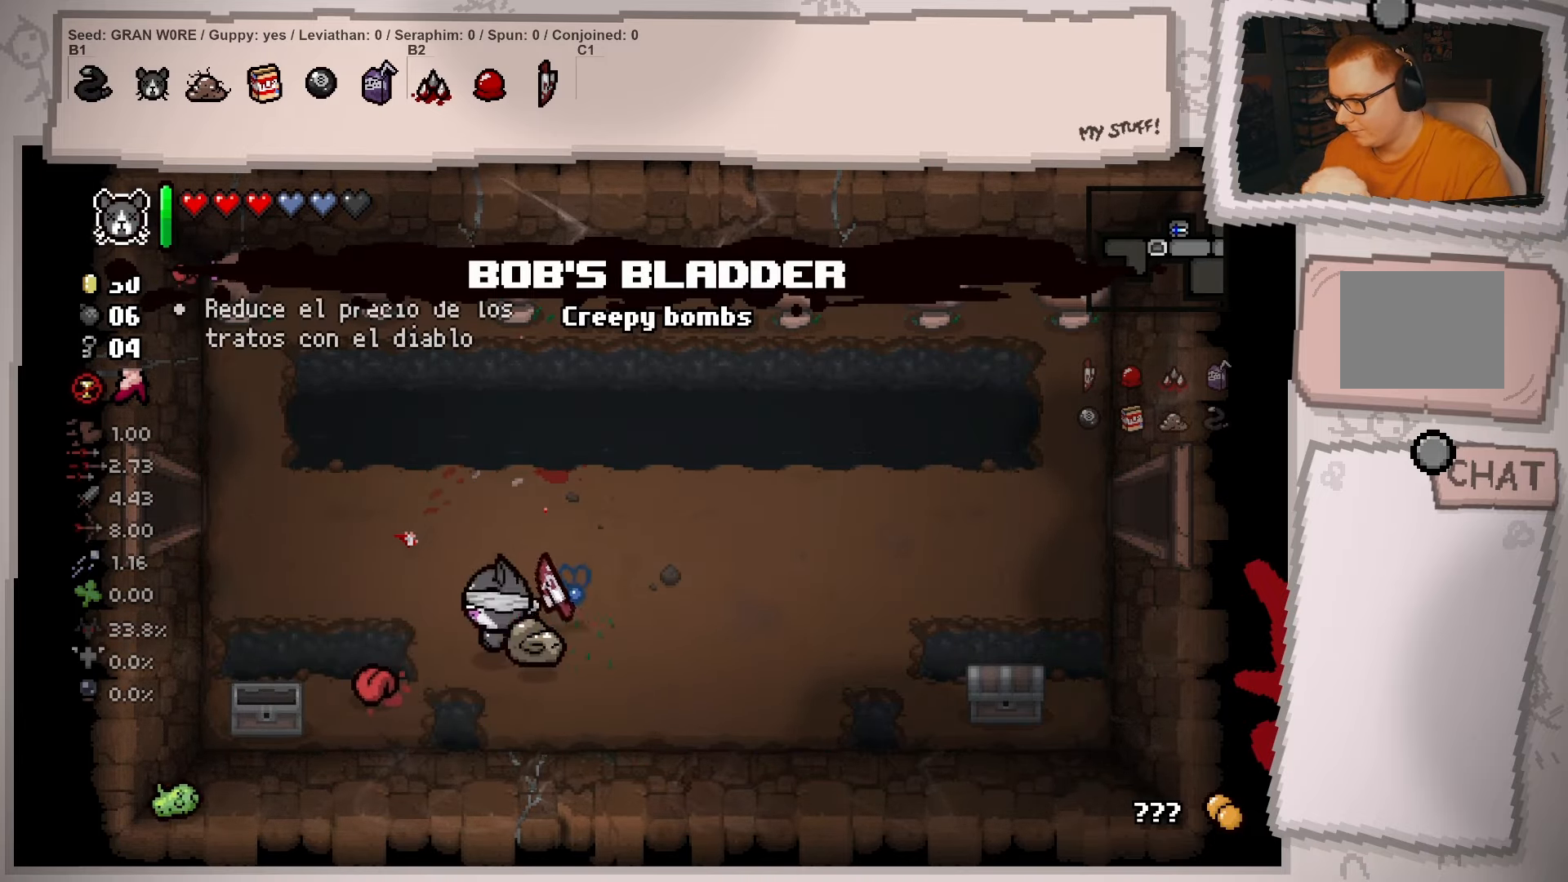
{"buttons": [], "left_stick": "right", "right_stick": "center", "events": [[234, "left_stick", "up-left"], [334, "left_stick", "up-right"], [467, "left_stick", "right"]]}
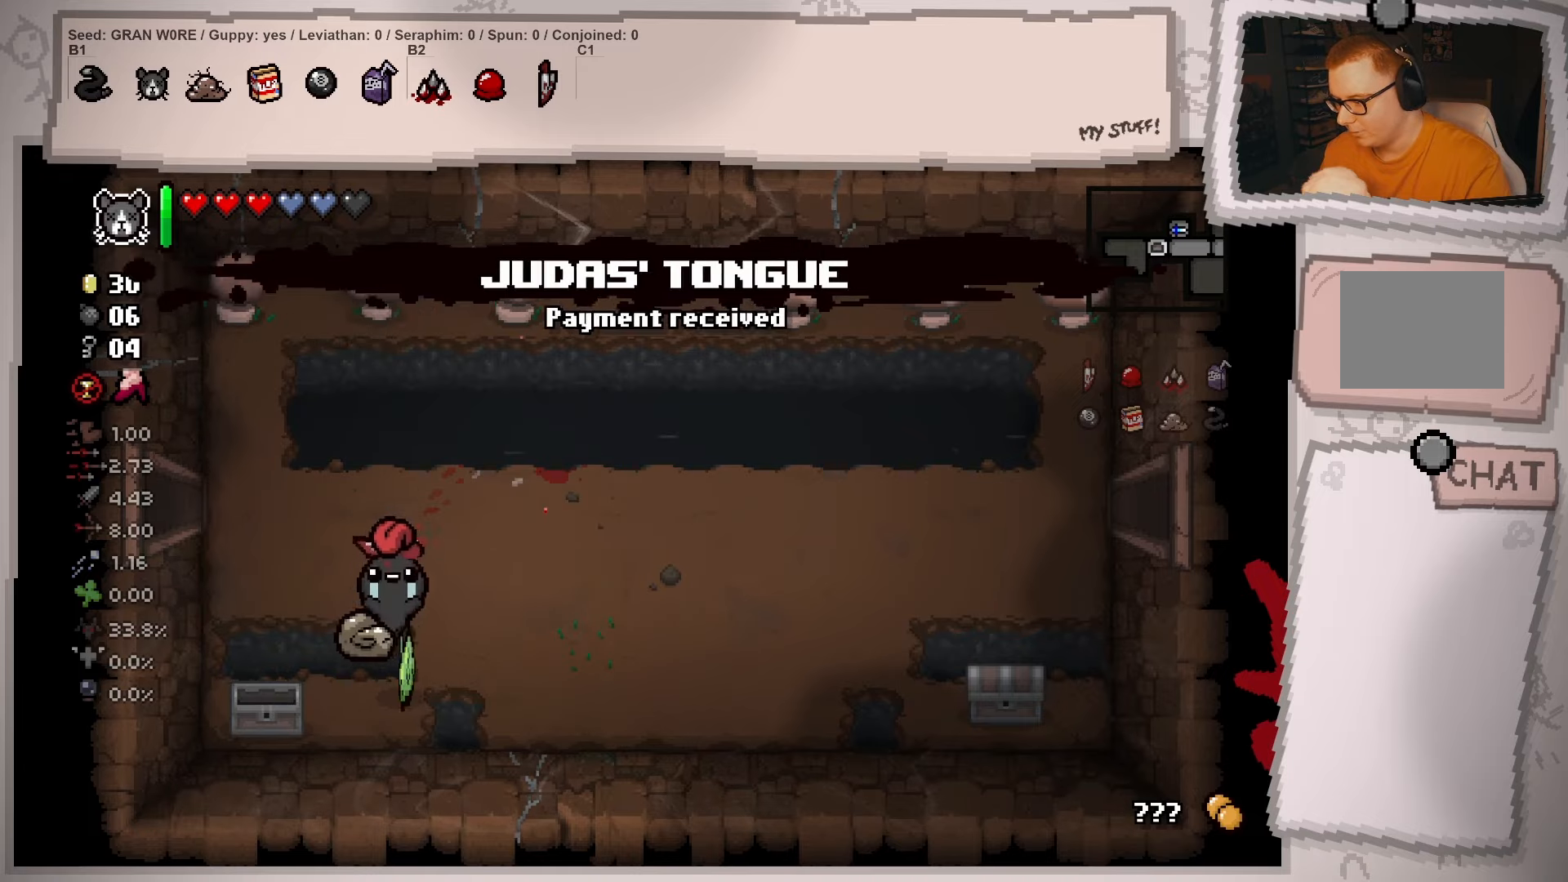
{"buttons": [], "left_stick": "right", "right_stick": "center", "events": []}
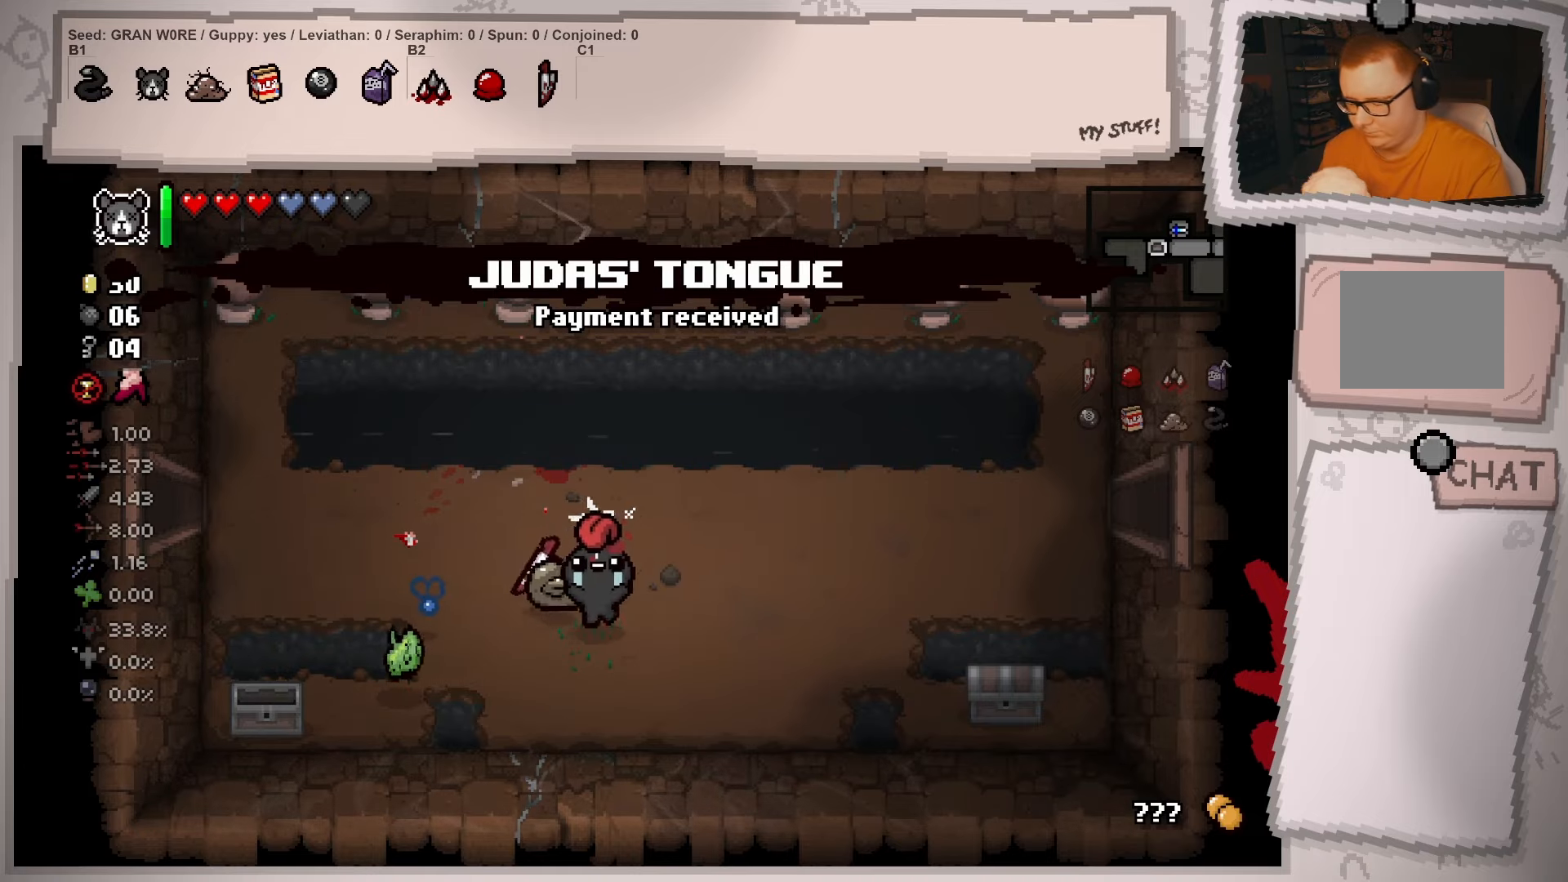
{"buttons": [], "left_stick": "right", "right_stick": "center", "events": []}
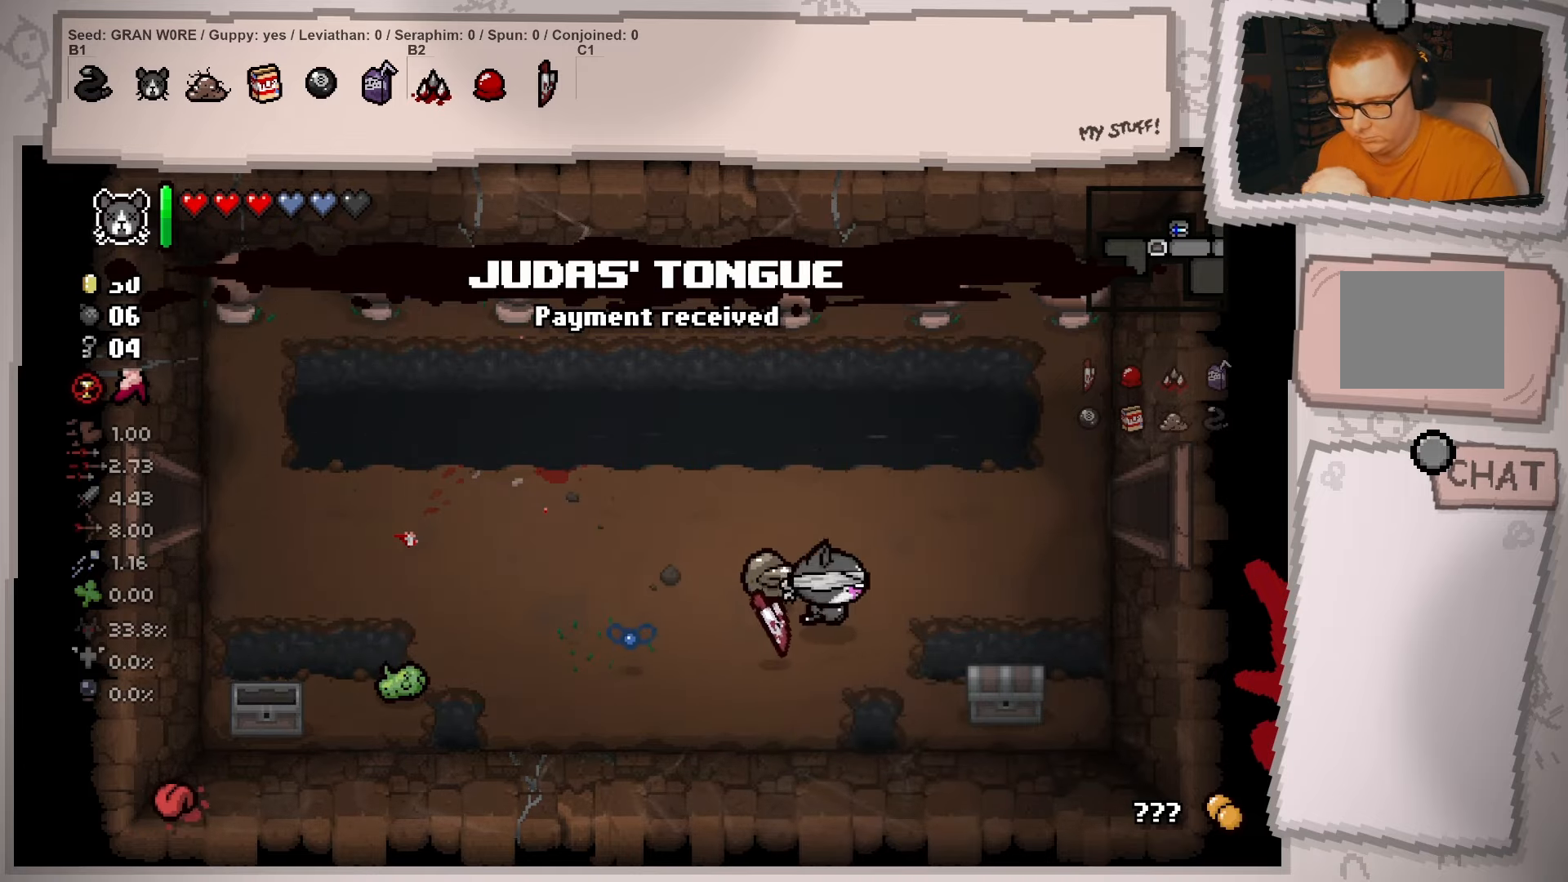
{"buttons": [], "left_stick": "up", "right_stick": "center", "events": [[33, "left_stick", "down-right"], [417, "left_stick", "up"]]}
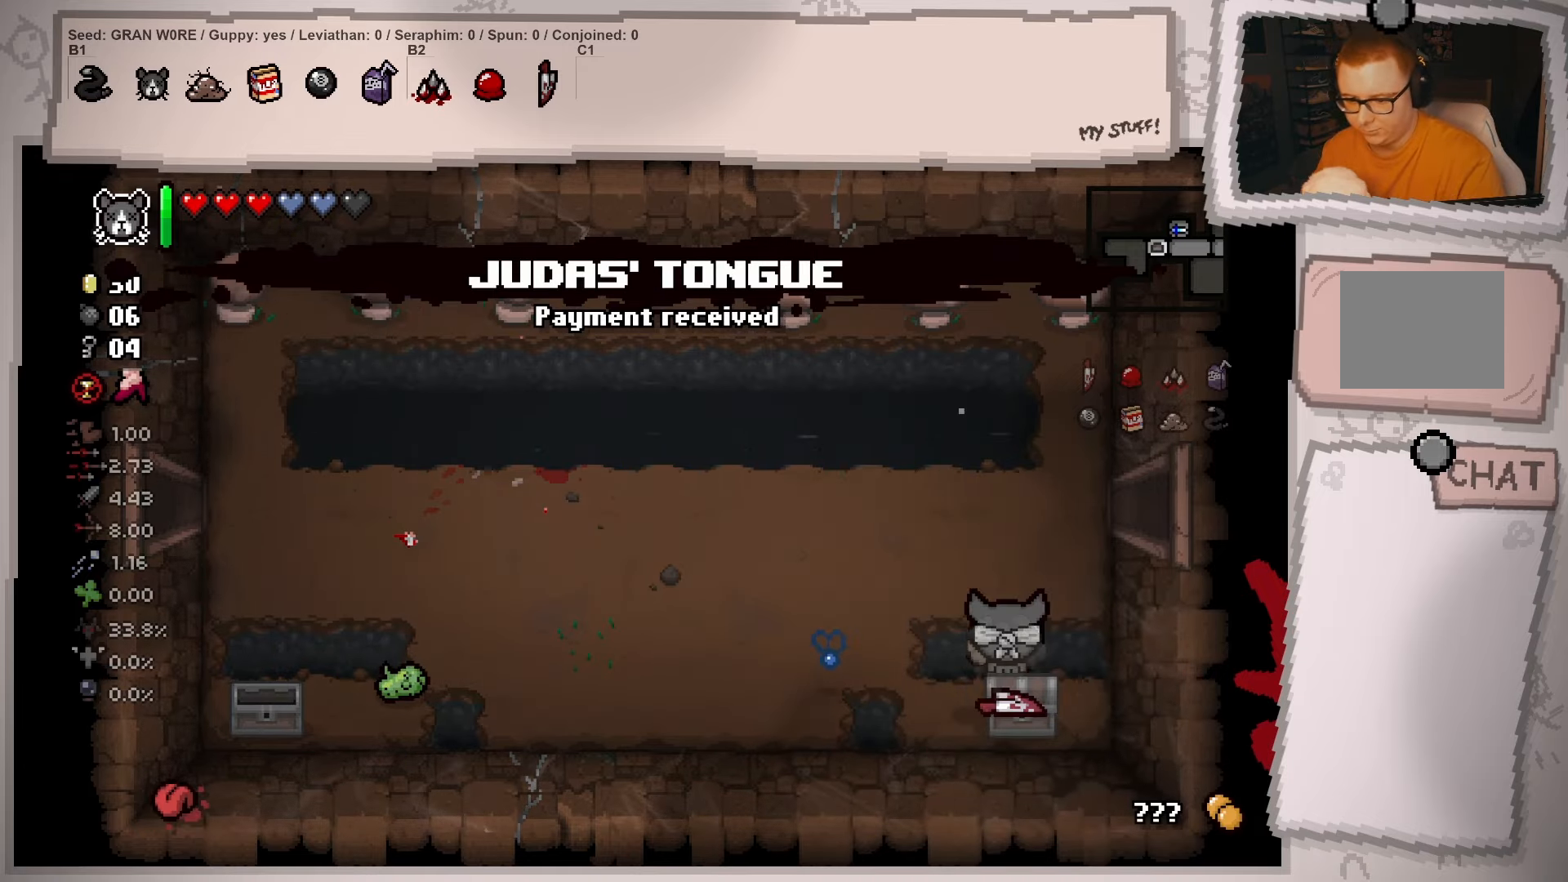
{"buttons": [], "left_stick": "down-right", "right_stick": "center", "events": [[300, "left_stick", "center"], [483, "left_stick", "down-right"]]}
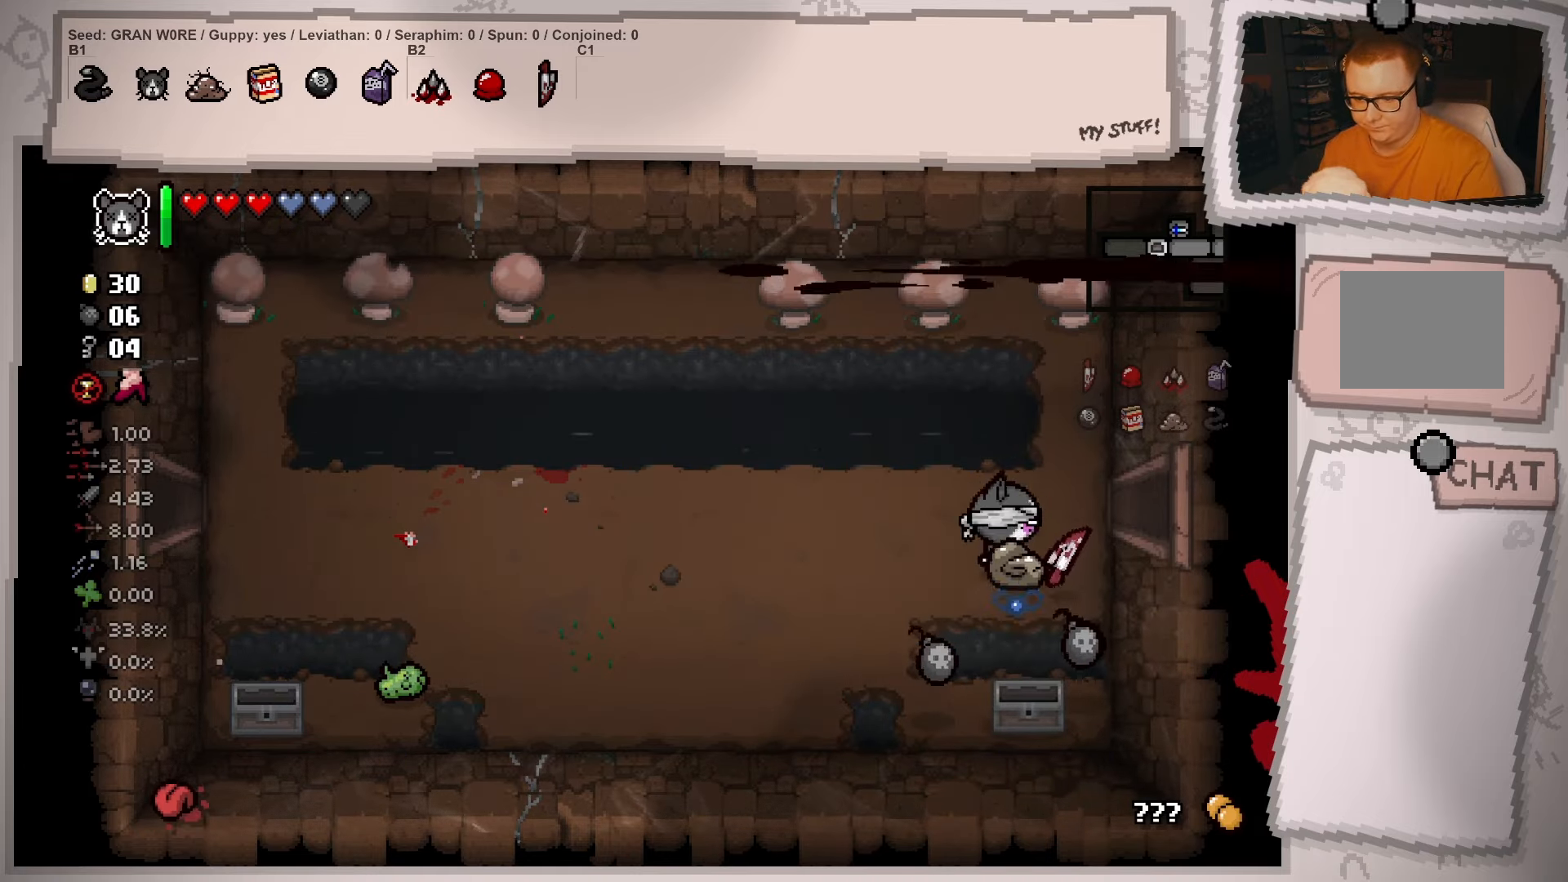
{"buttons": [], "left_stick": "left", "right_stick": "center", "events": [[200, "left_stick", "down"], [367, "left_stick", "down-left"], [484, "left_stick", "left"]]}
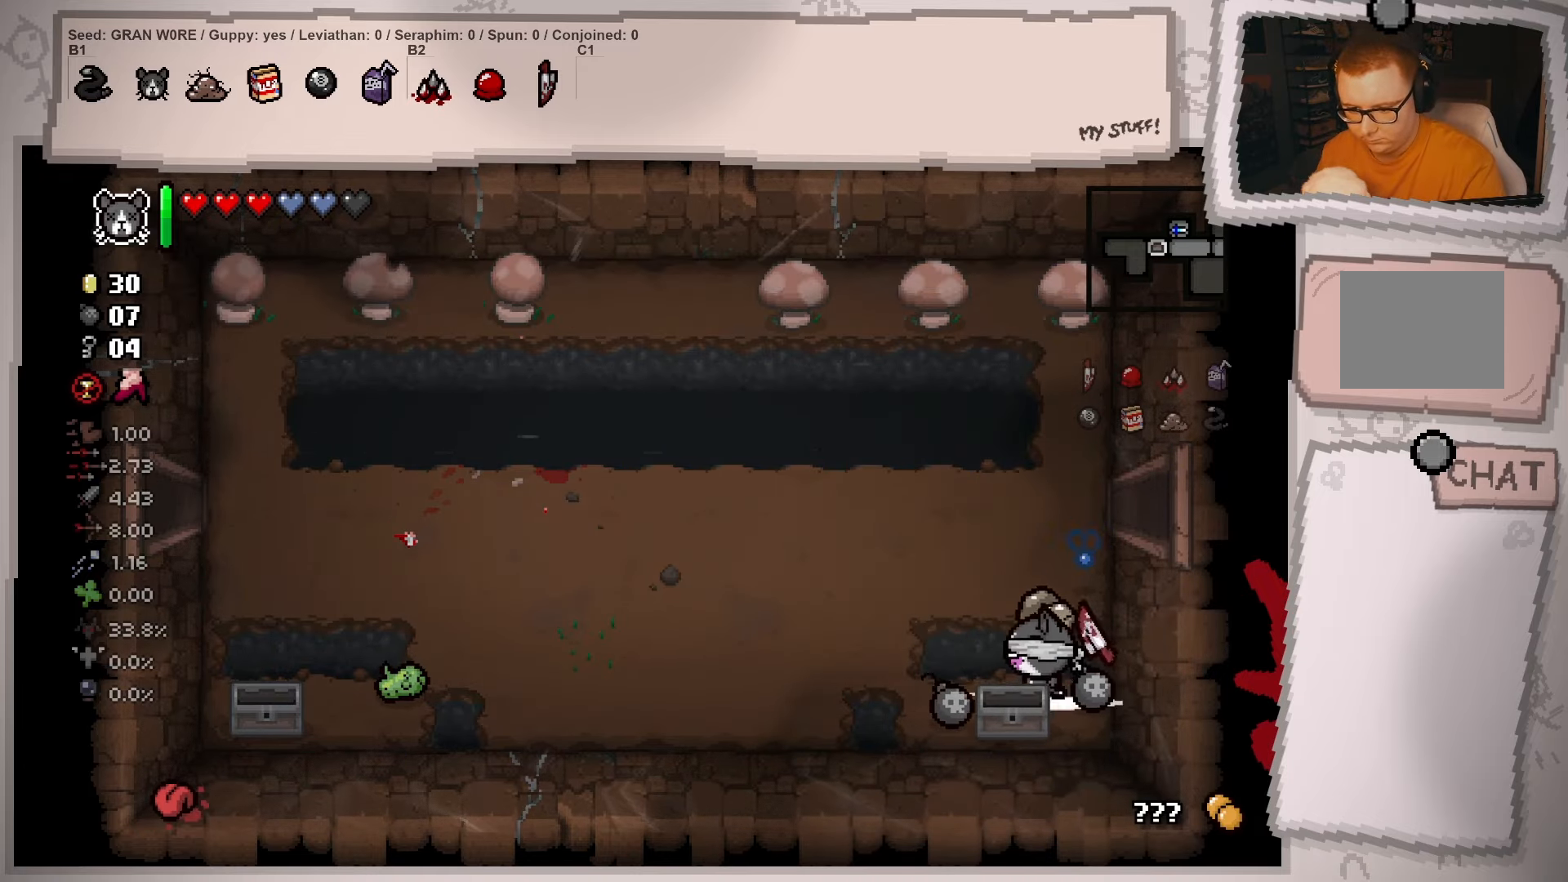
{"buttons": ["L2"], "left_stick": "right", "right_stick": "center", "events": [[283, "L2", "down"], [350, "left_stick", "right"]]}
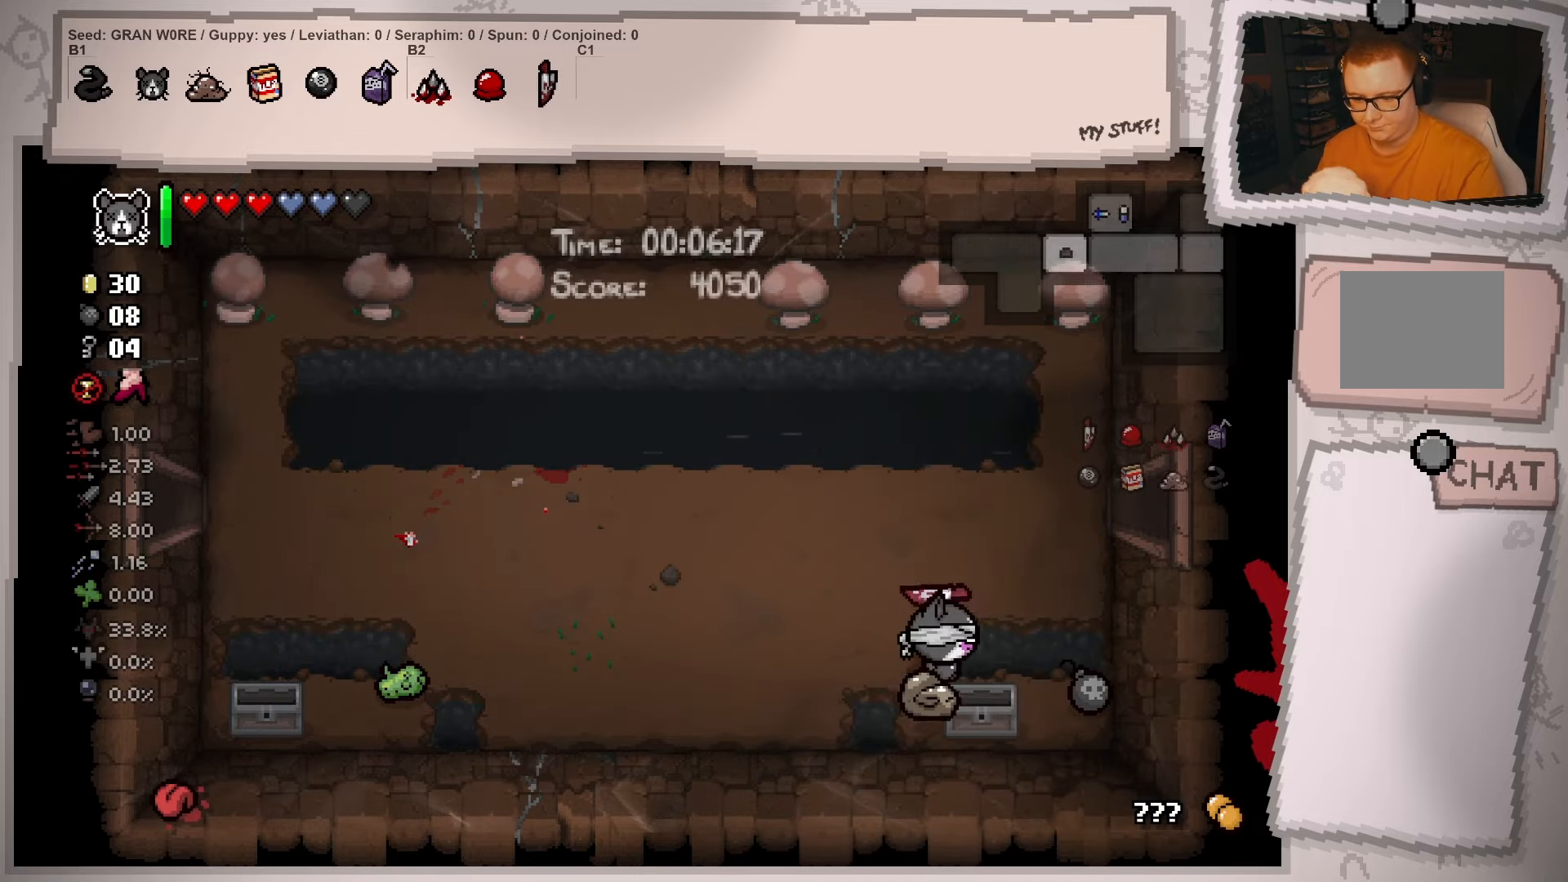
{"buttons": ["L2"], "left_stick": "left", "right_stick": "center", "events": [[234, "left_stick", "down-right"], [434, "left_stick", "left"]]}